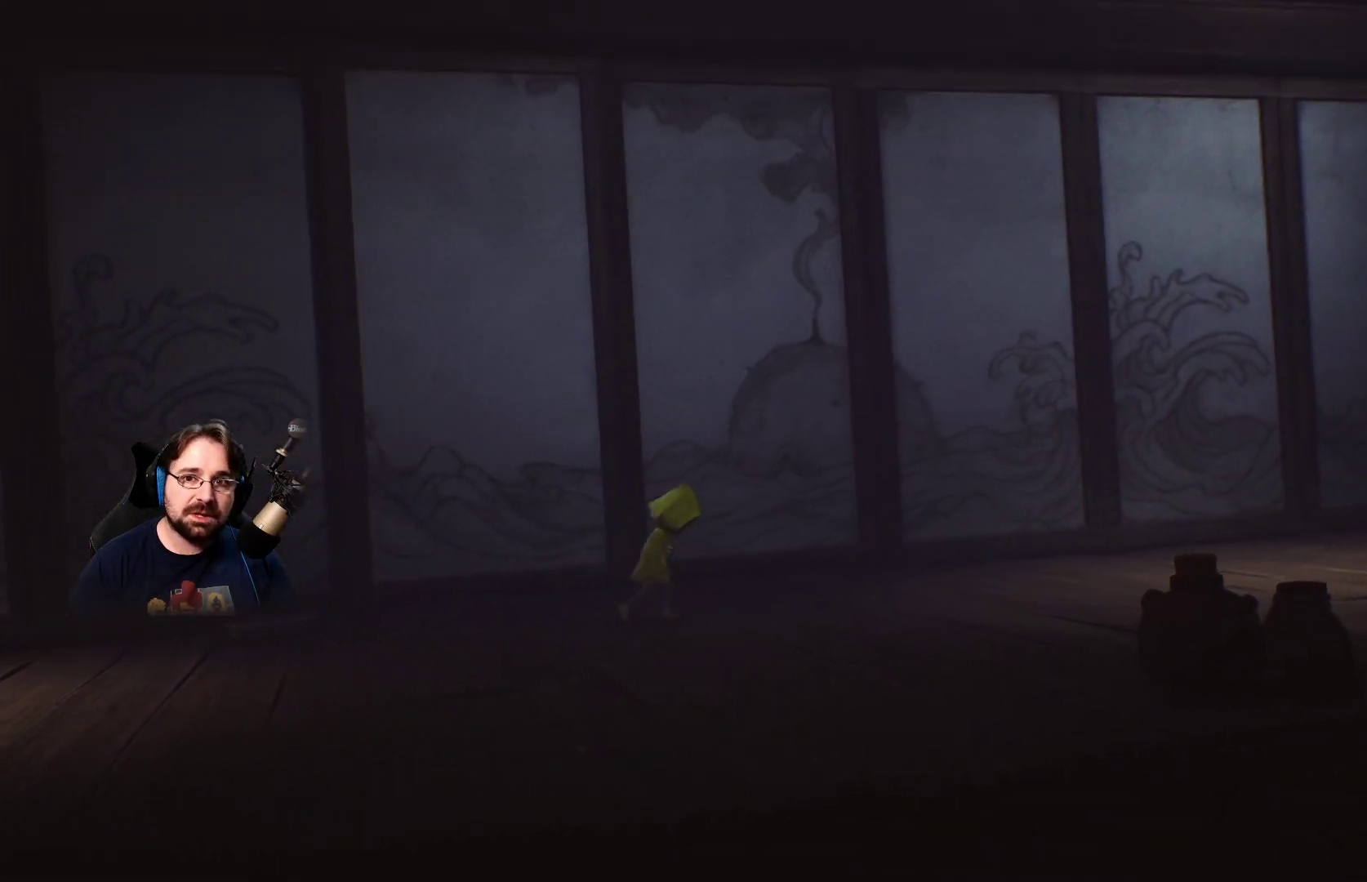
Gameplay with a controller (PlayStation layout); each line is a JSON object with the inputs held at the frame after it. "events" lists button and stick changes between this image and that frame as [ms after this image, input, new state], when the widget could be followed in between.
{"buttons": ["R2"], "left_stick": "down-right", "right_stick": "center", "events": []}
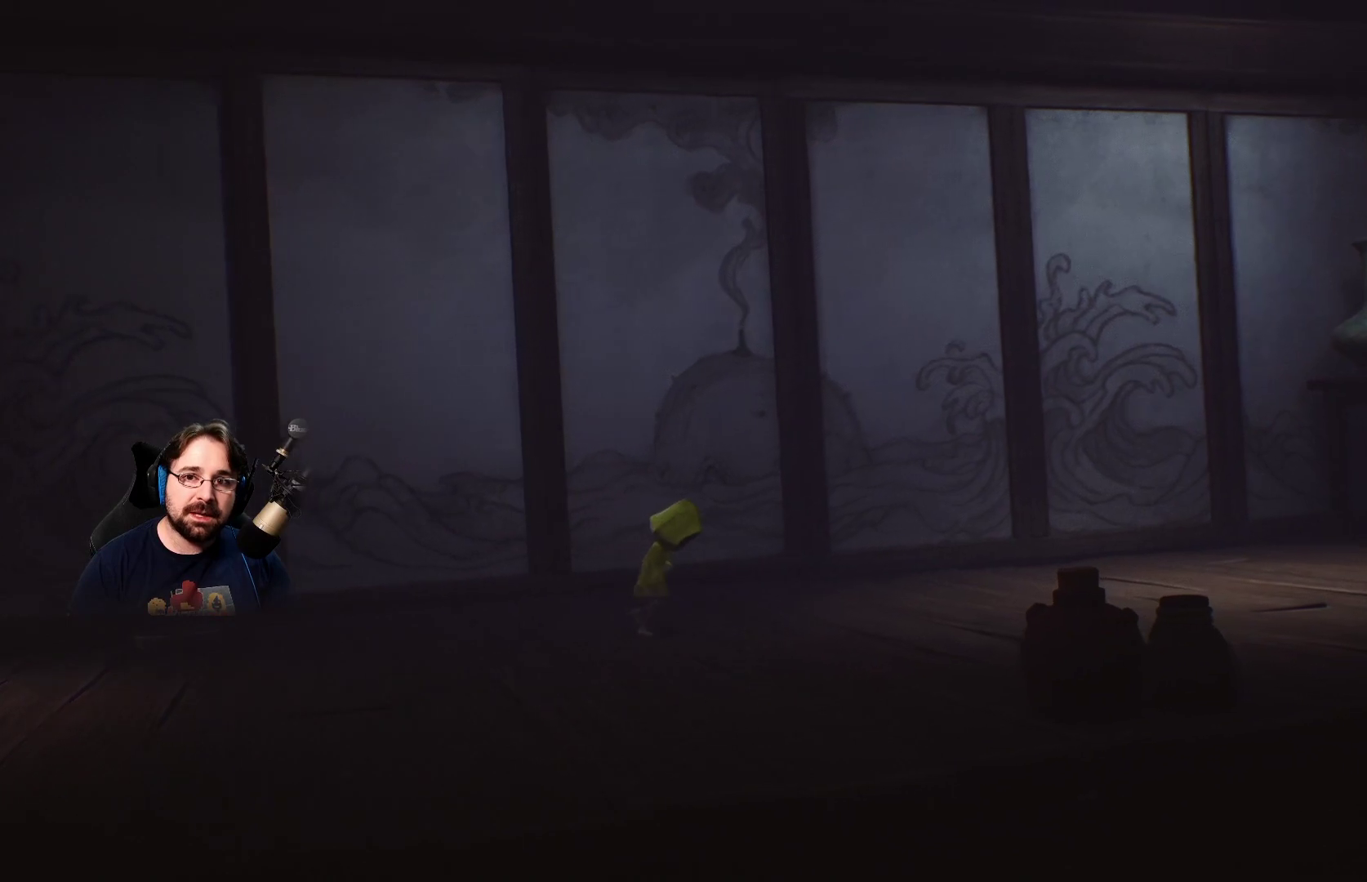
{"buttons": ["R2"], "left_stick": "right", "right_stick": "center", "events": [[467, "left_stick", "right"]]}
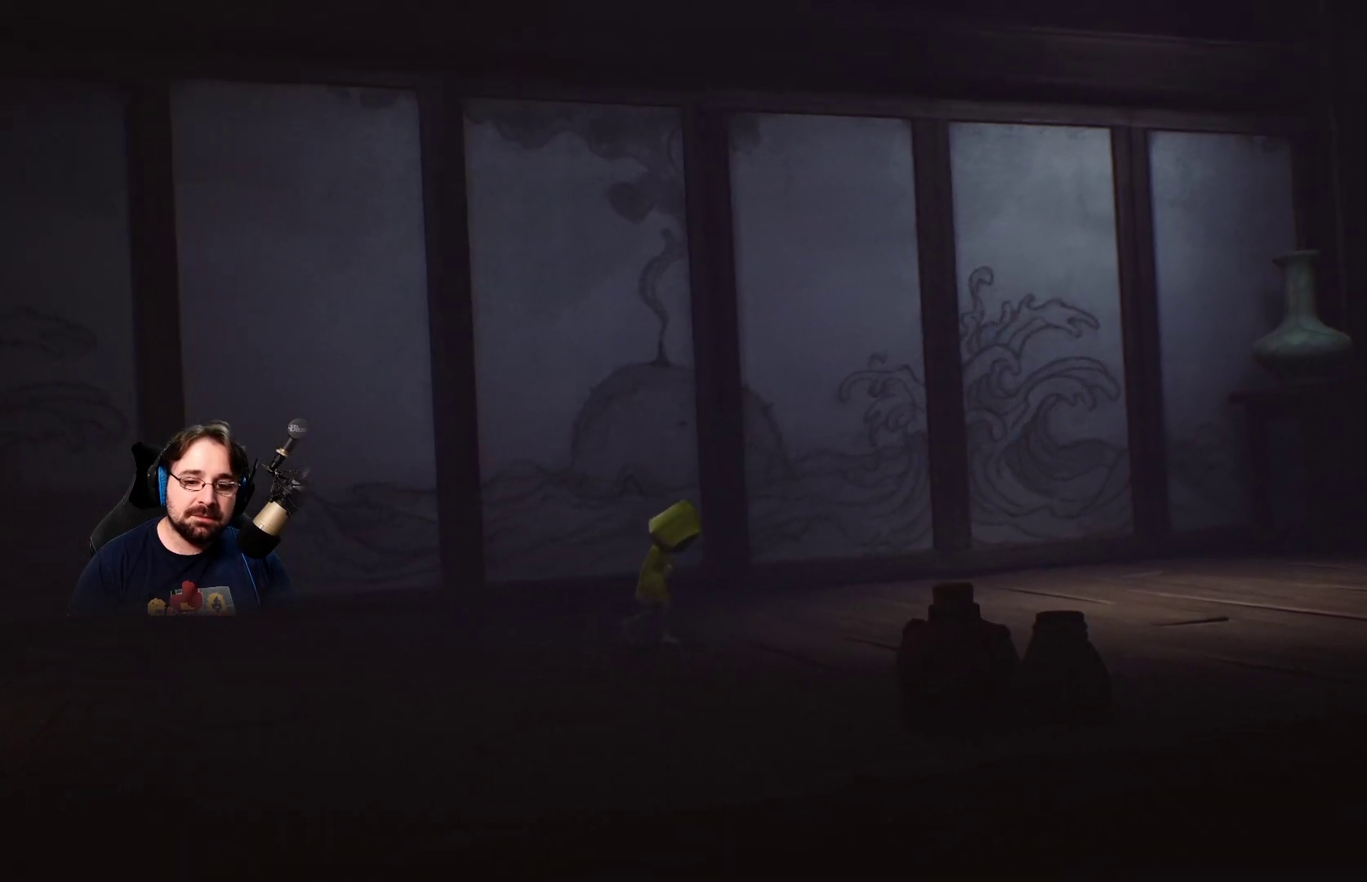
{"buttons": ["R2"], "left_stick": "right", "right_stick": "center", "events": []}
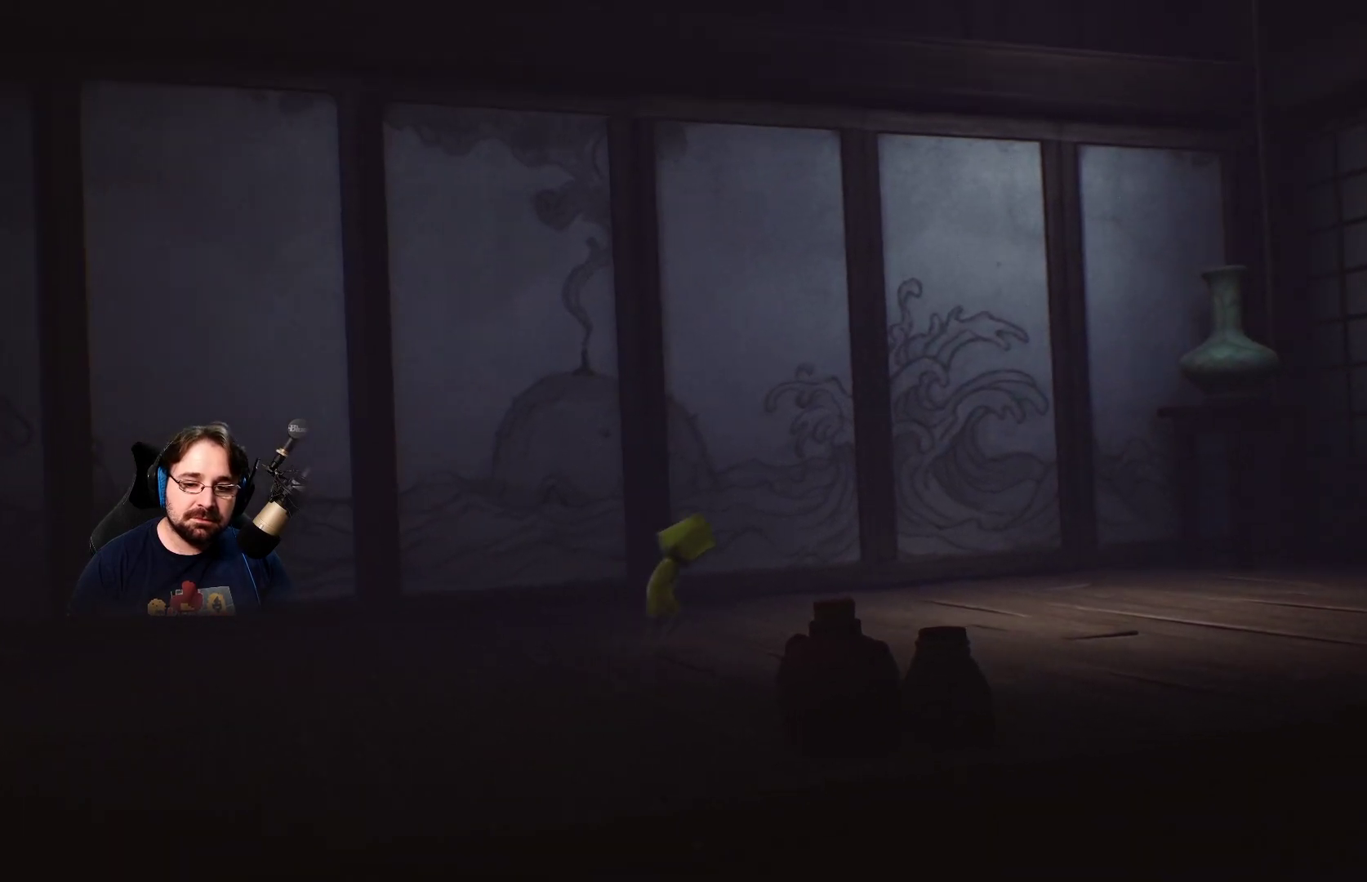
{"buttons": ["R2"], "left_stick": "right", "right_stick": "center", "events": []}
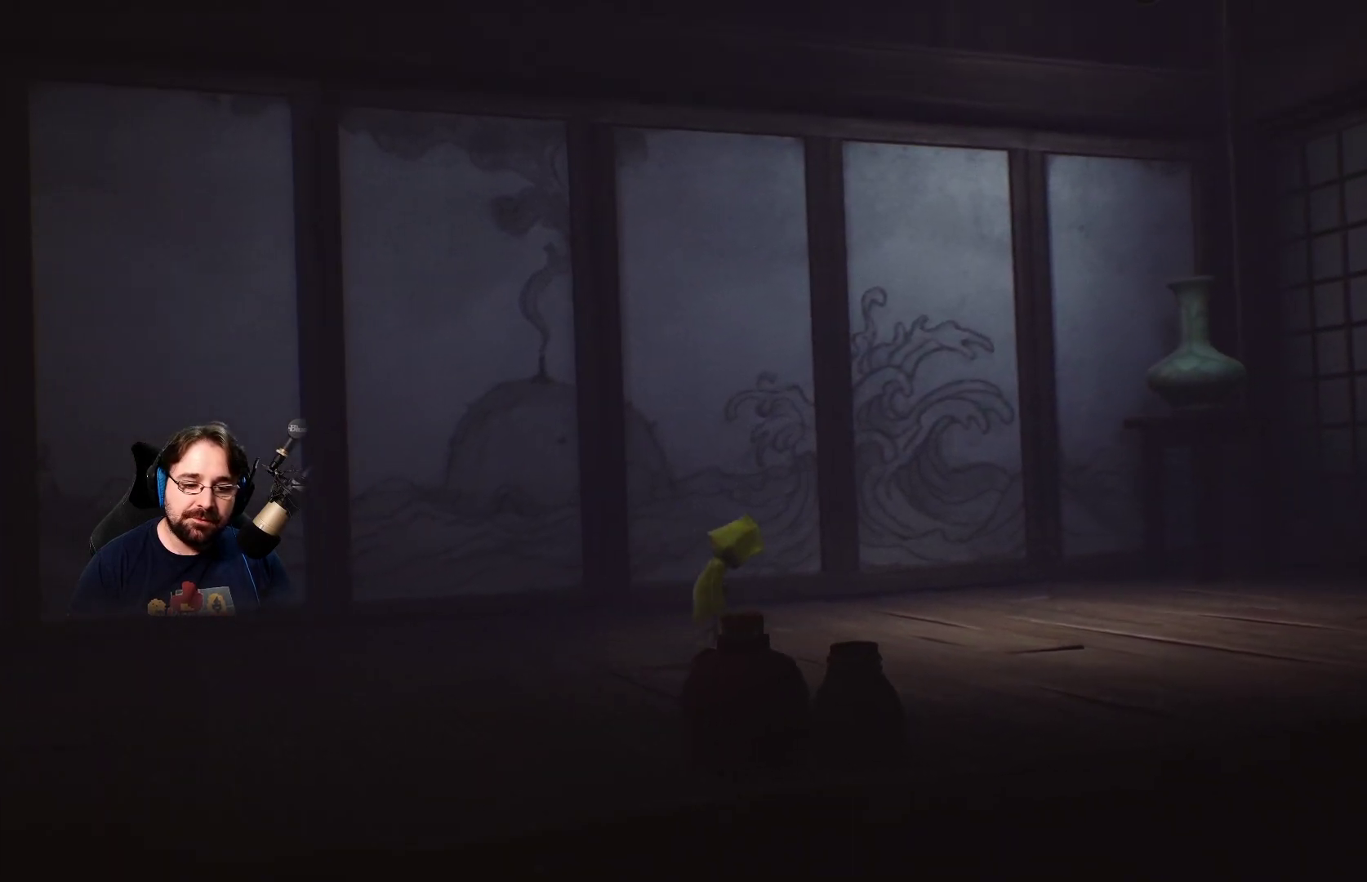
{"buttons": ["R2"], "left_stick": "right", "right_stick": "center", "events": []}
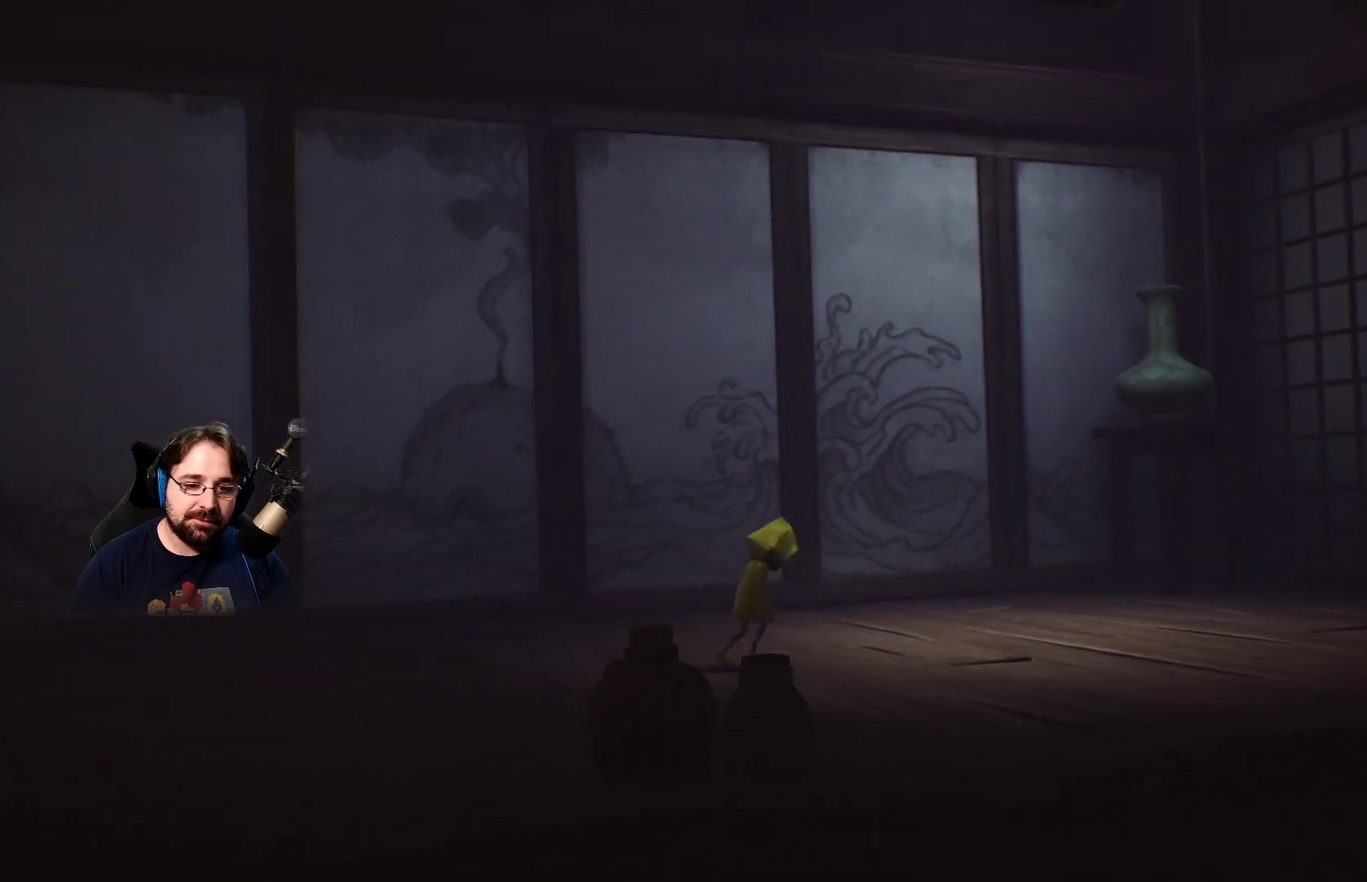
{"buttons": ["R2"], "left_stick": "right", "right_stick": "center", "events": []}
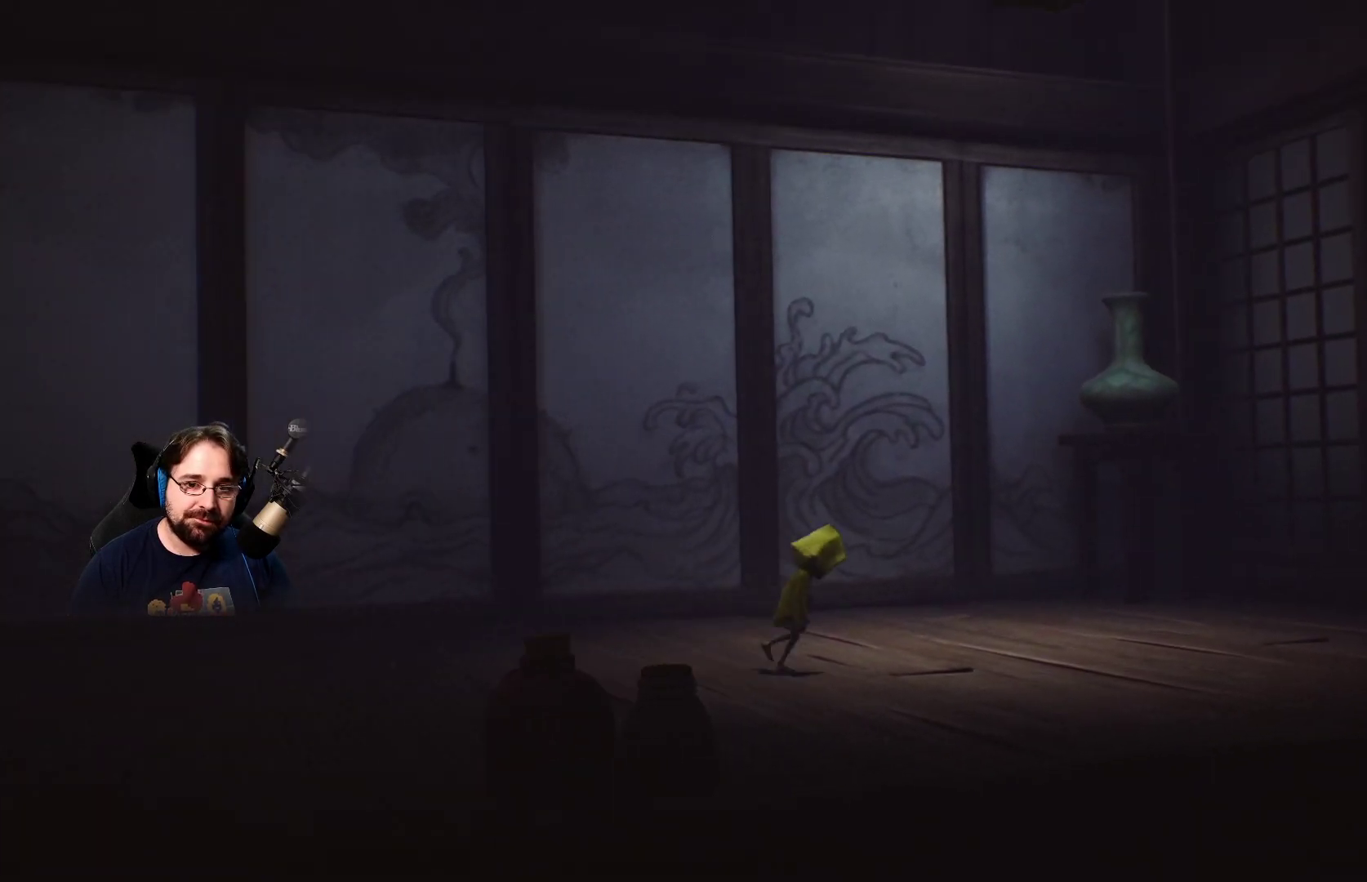
{"buttons": ["R2"], "left_stick": "right", "right_stick": "center", "events": []}
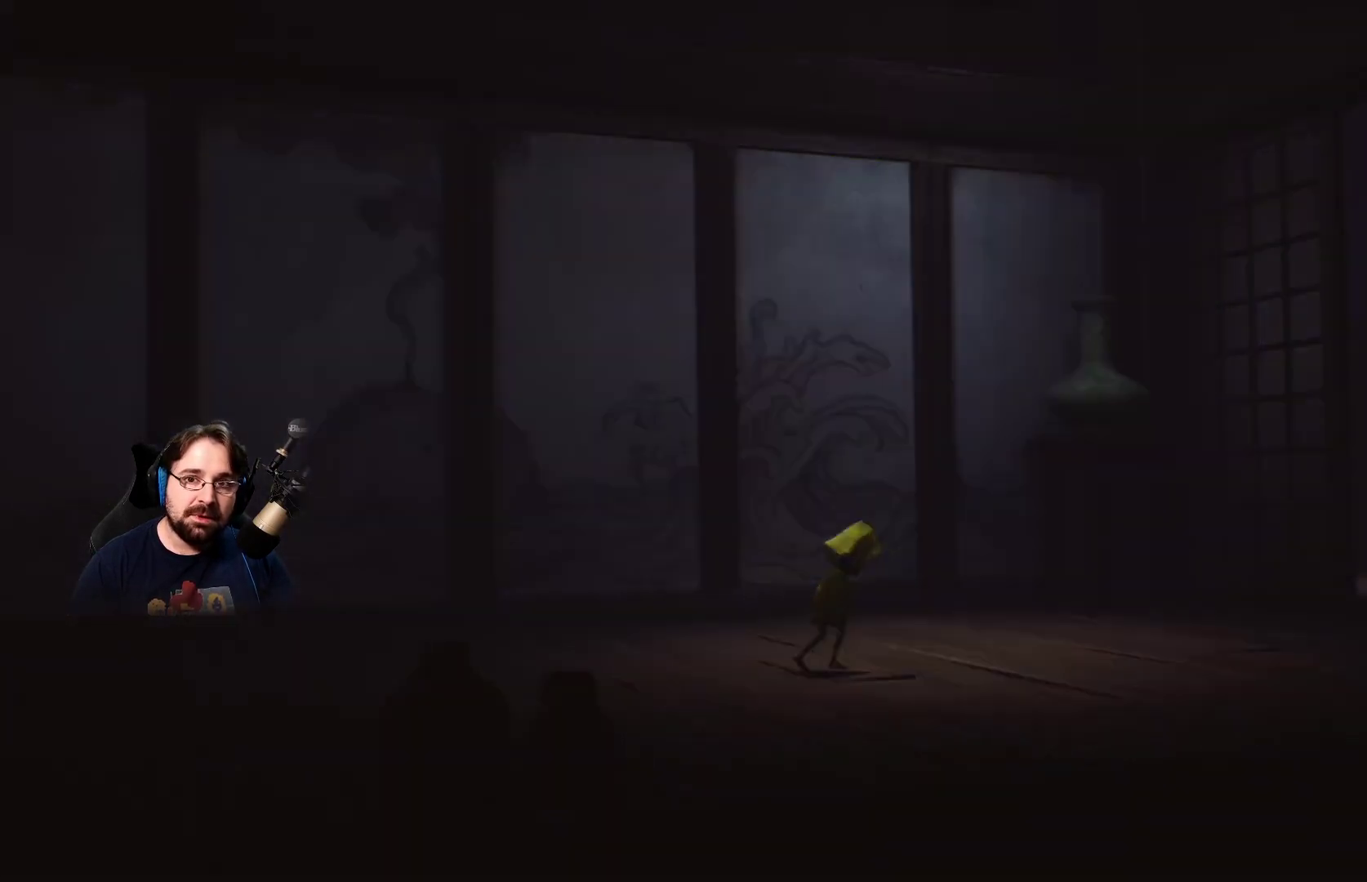
{"buttons": ["R2"], "left_stick": "right", "right_stick": "center", "events": []}
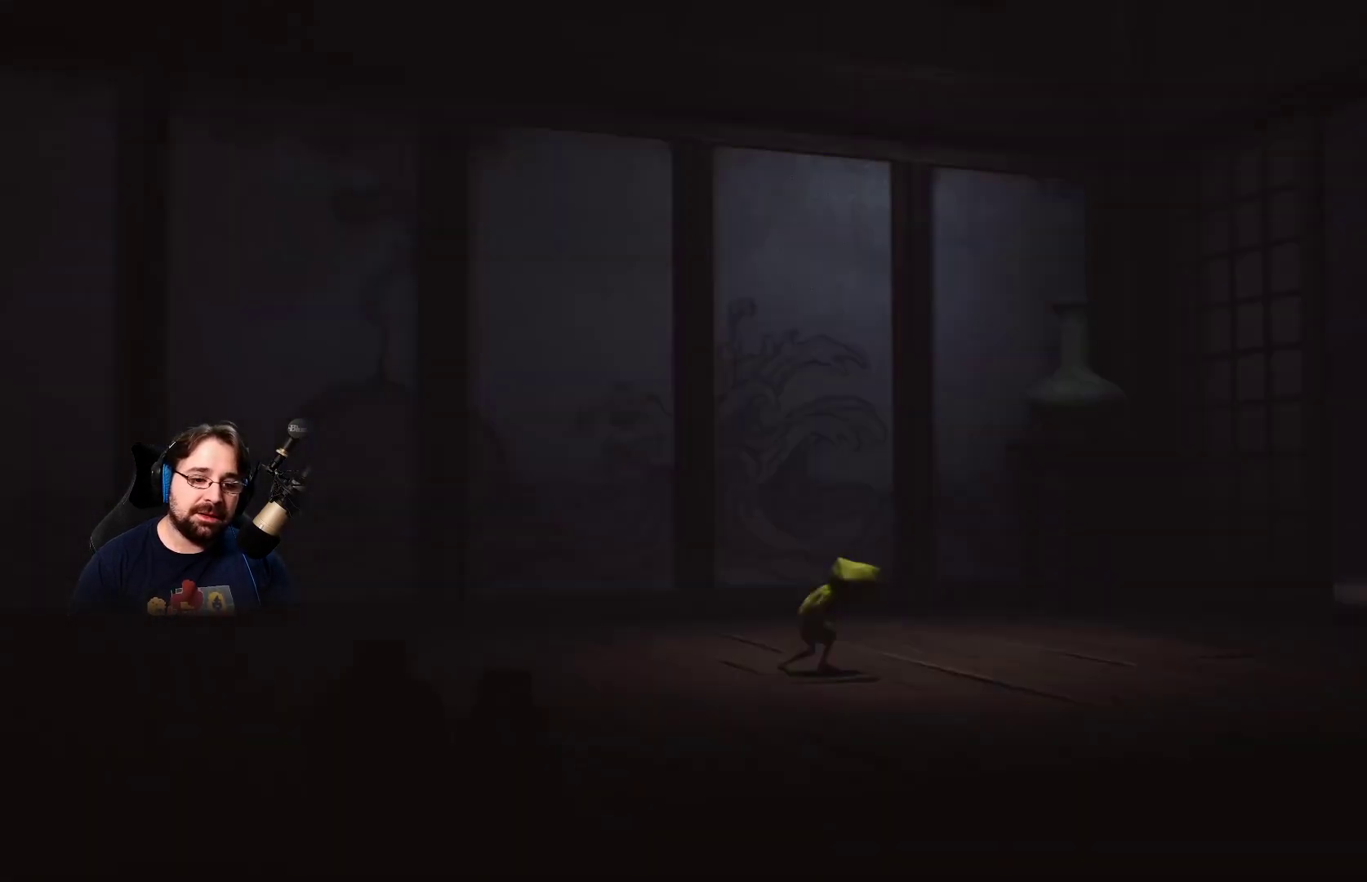
{"buttons": ["R2"], "left_stick": "right", "right_stick": "center", "events": []}
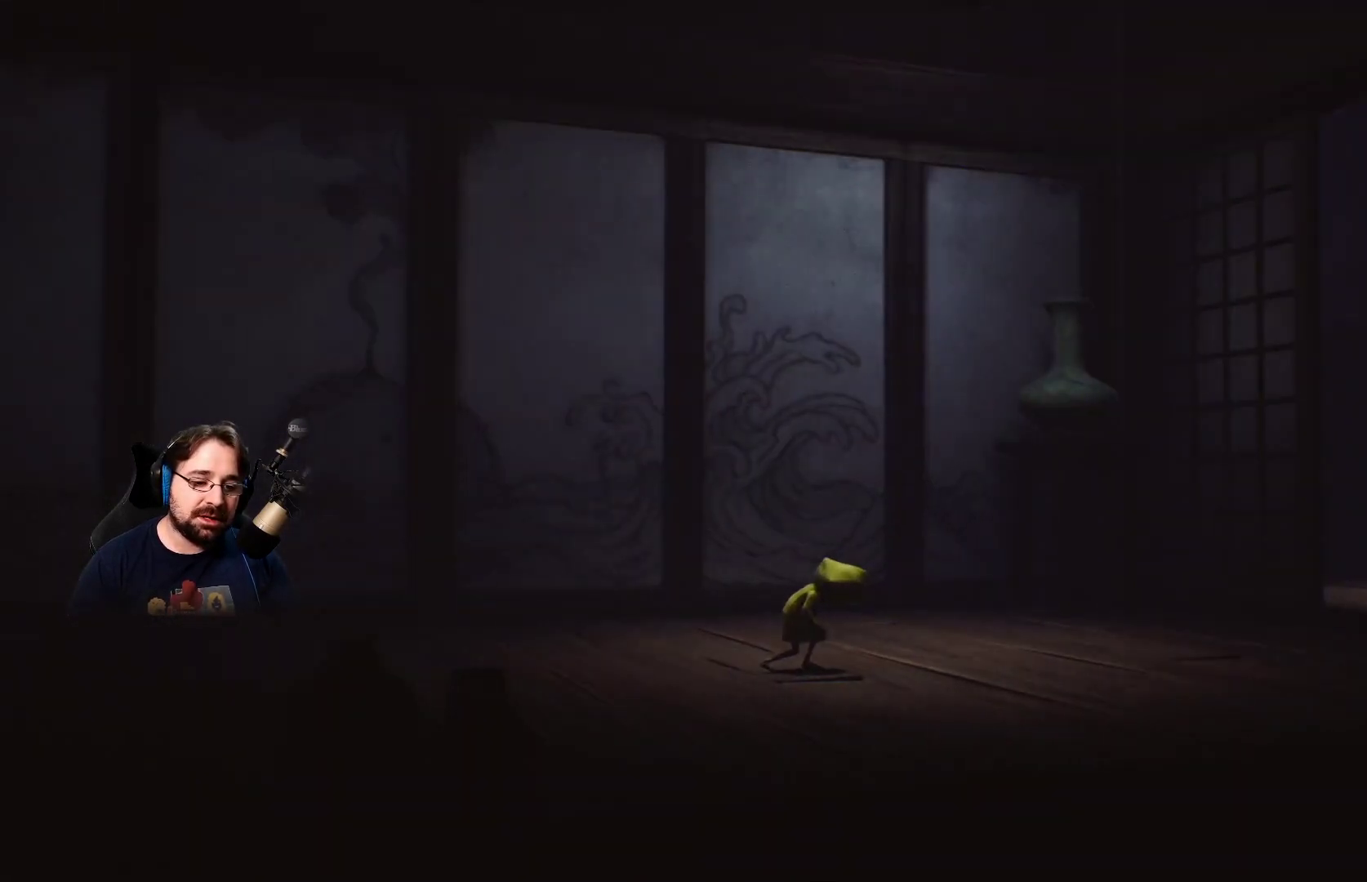
{"buttons": ["R2"], "left_stick": "right", "right_stick": "center", "events": []}
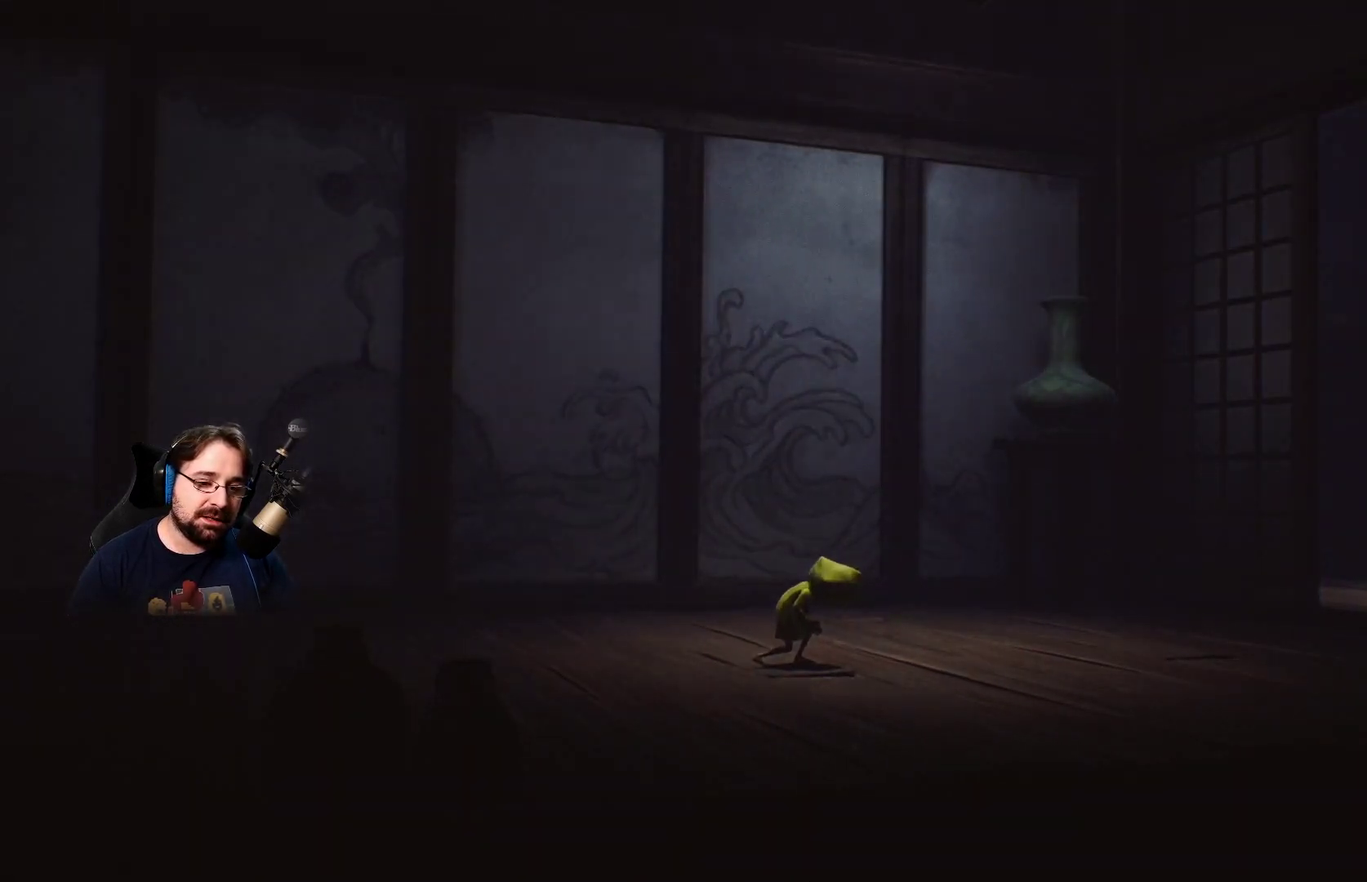
{"buttons": ["R2"], "left_stick": "right", "right_stick": "center", "events": []}
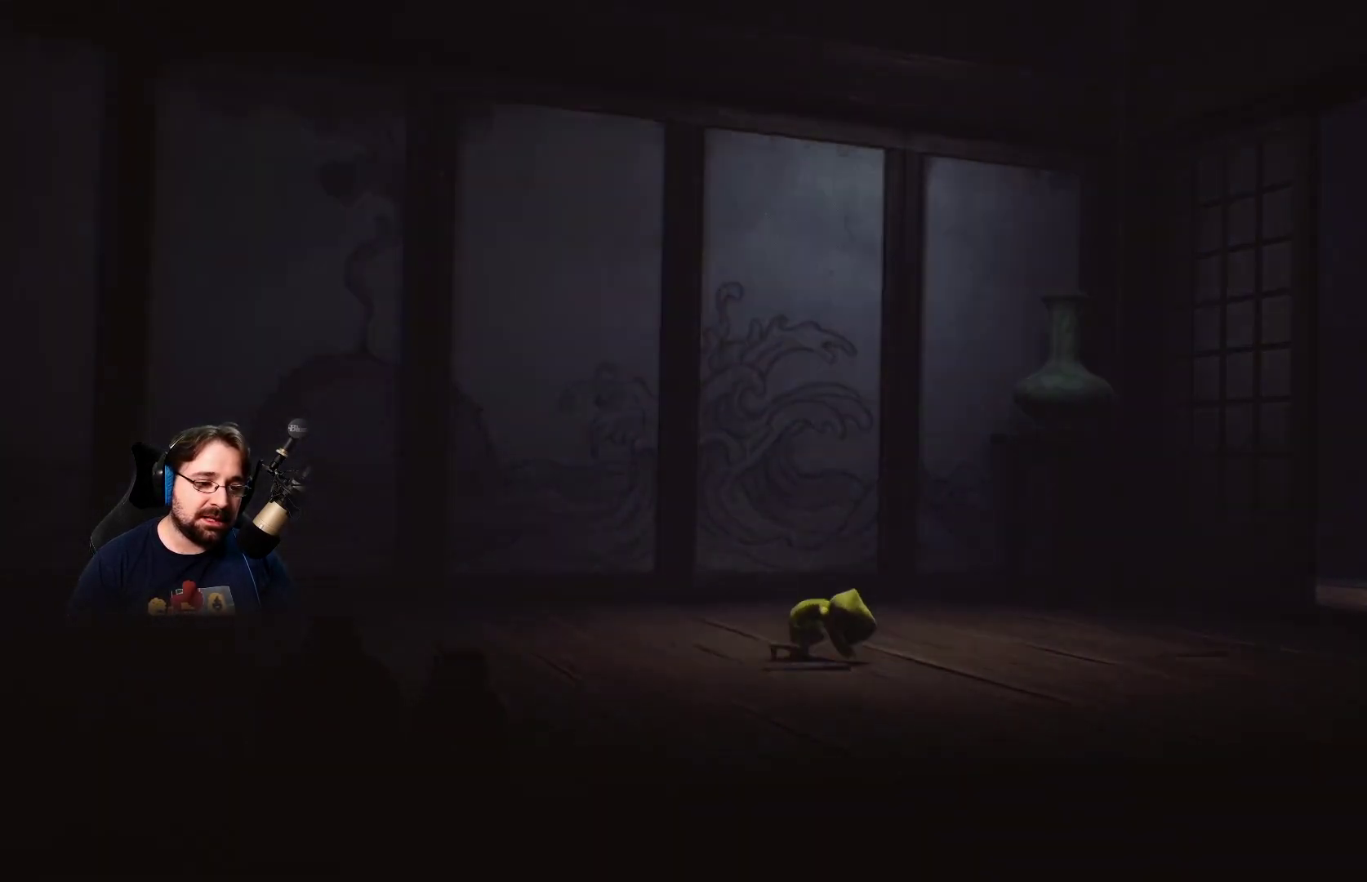
{"buttons": ["R2"], "left_stick": "right", "right_stick": "center", "events": []}
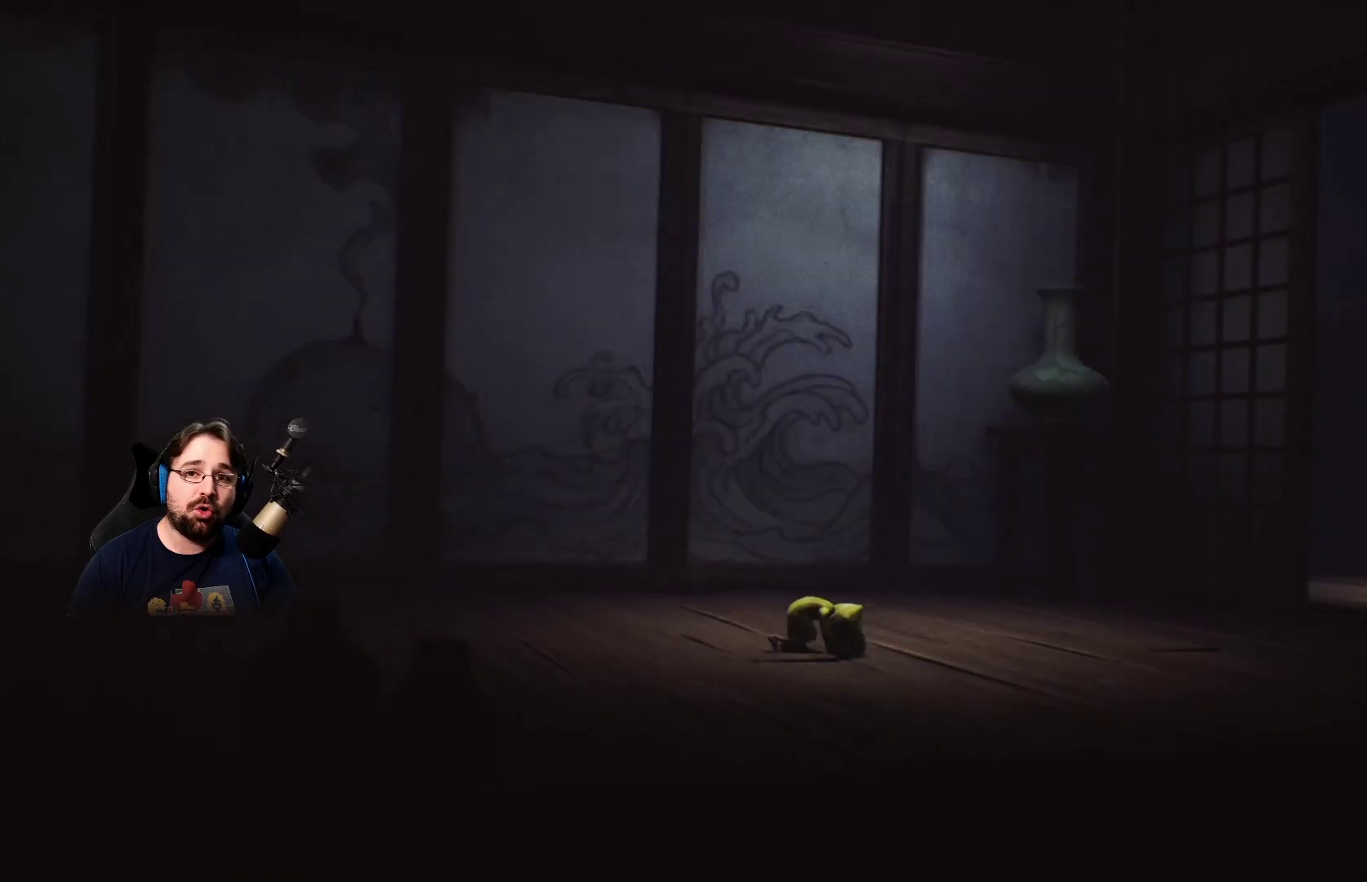
{"buttons": ["R2"], "left_stick": "right", "right_stick": "center", "events": []}
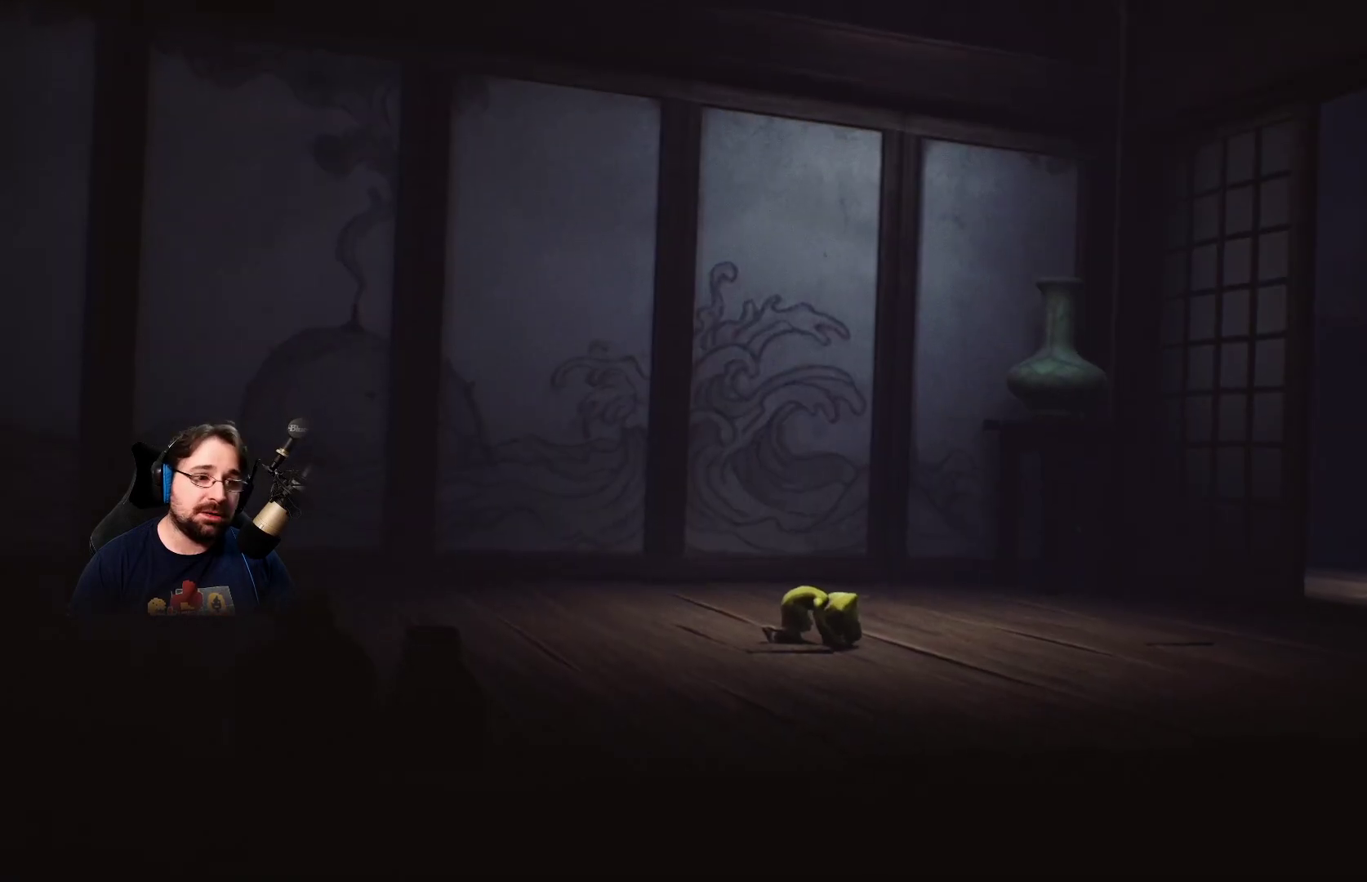
{"buttons": ["R2"], "left_stick": "right", "right_stick": "center", "events": []}
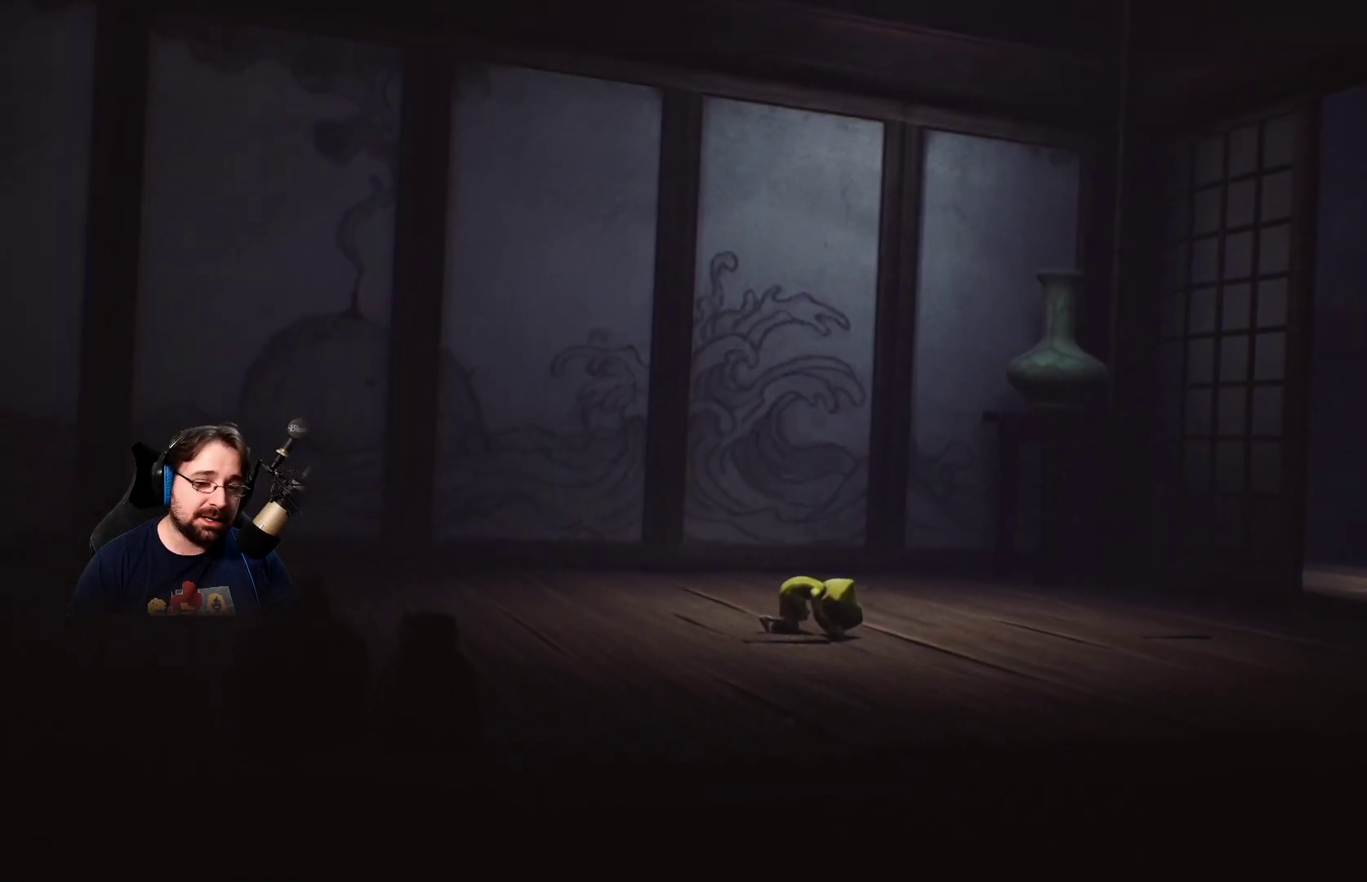
{"buttons": ["R2"], "left_stick": "right", "right_stick": "center", "events": []}
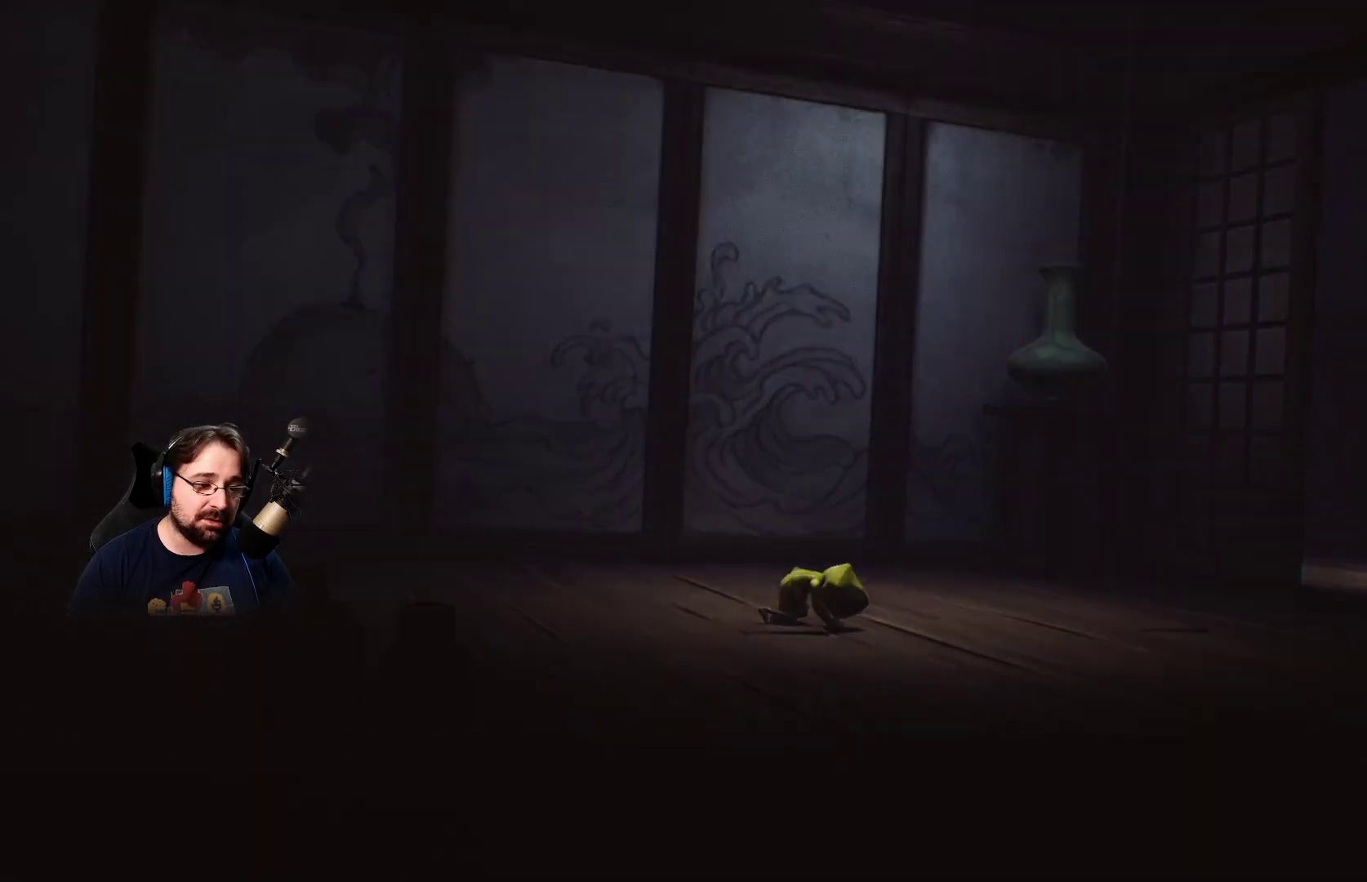
{"buttons": ["R2"], "left_stick": "right", "right_stick": "center", "events": []}
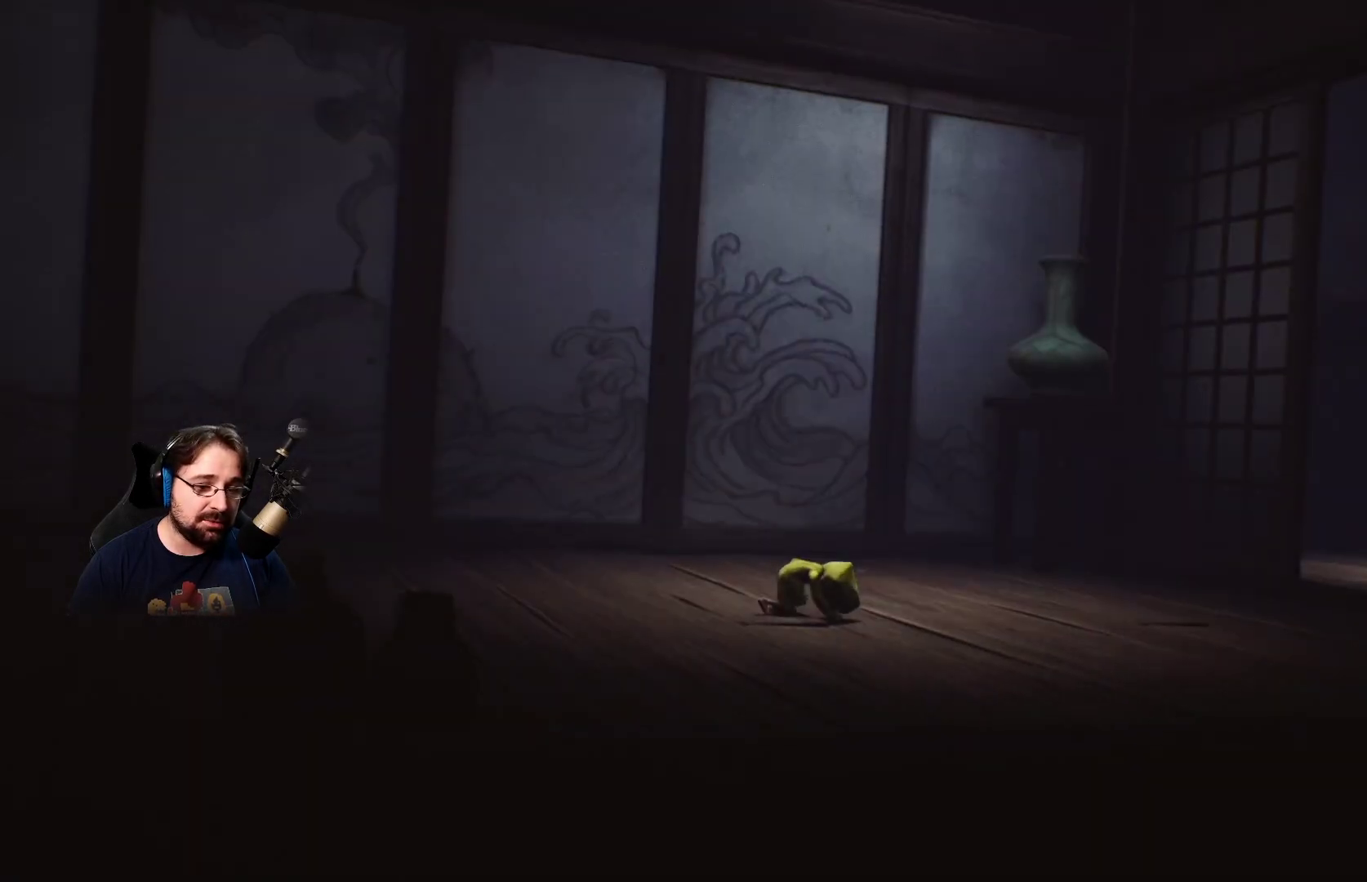
{"buttons": ["R2"], "left_stick": "right", "right_stick": "center", "events": []}
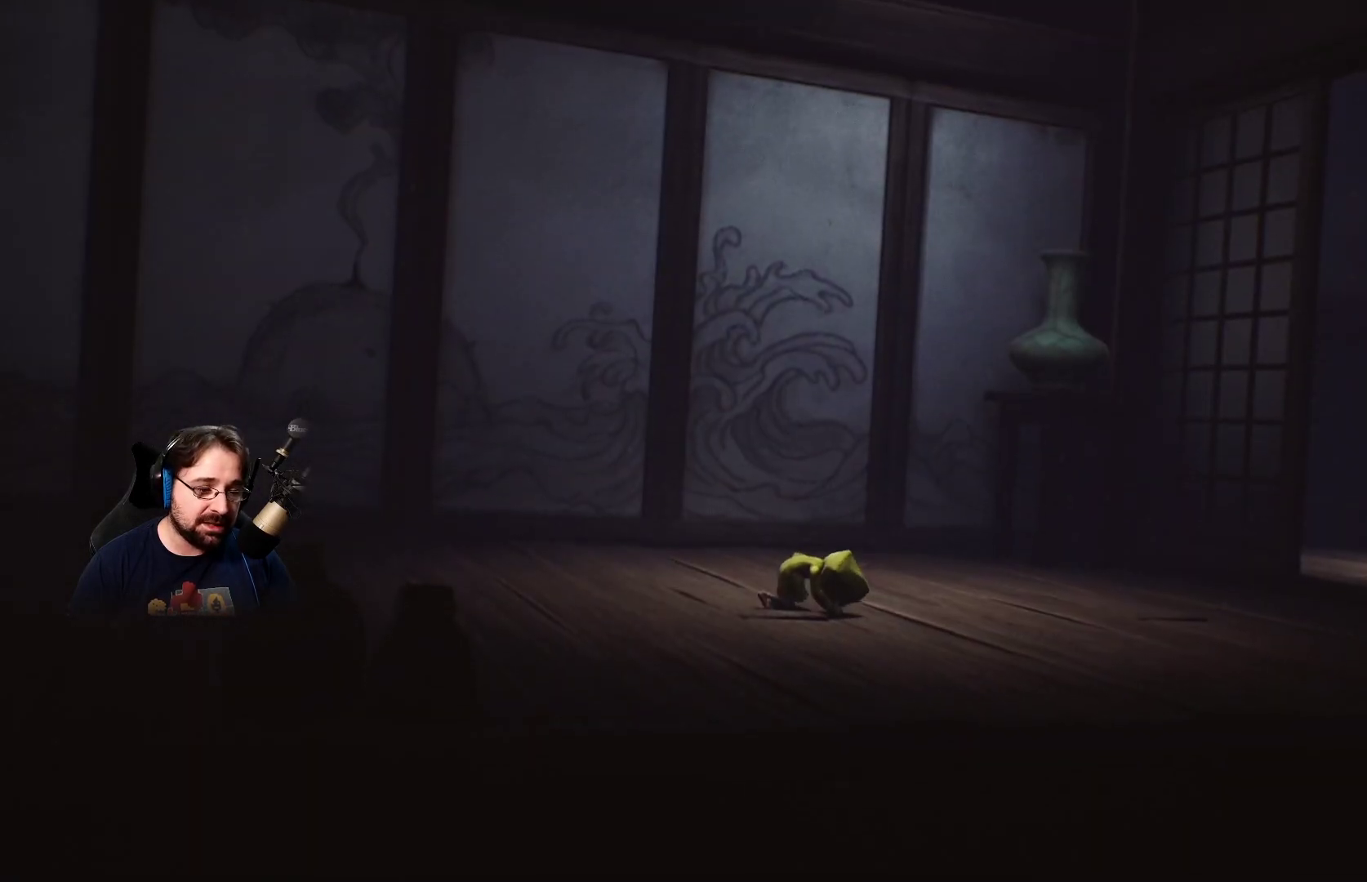
{"buttons": ["R2"], "left_stick": "right", "right_stick": "center", "events": []}
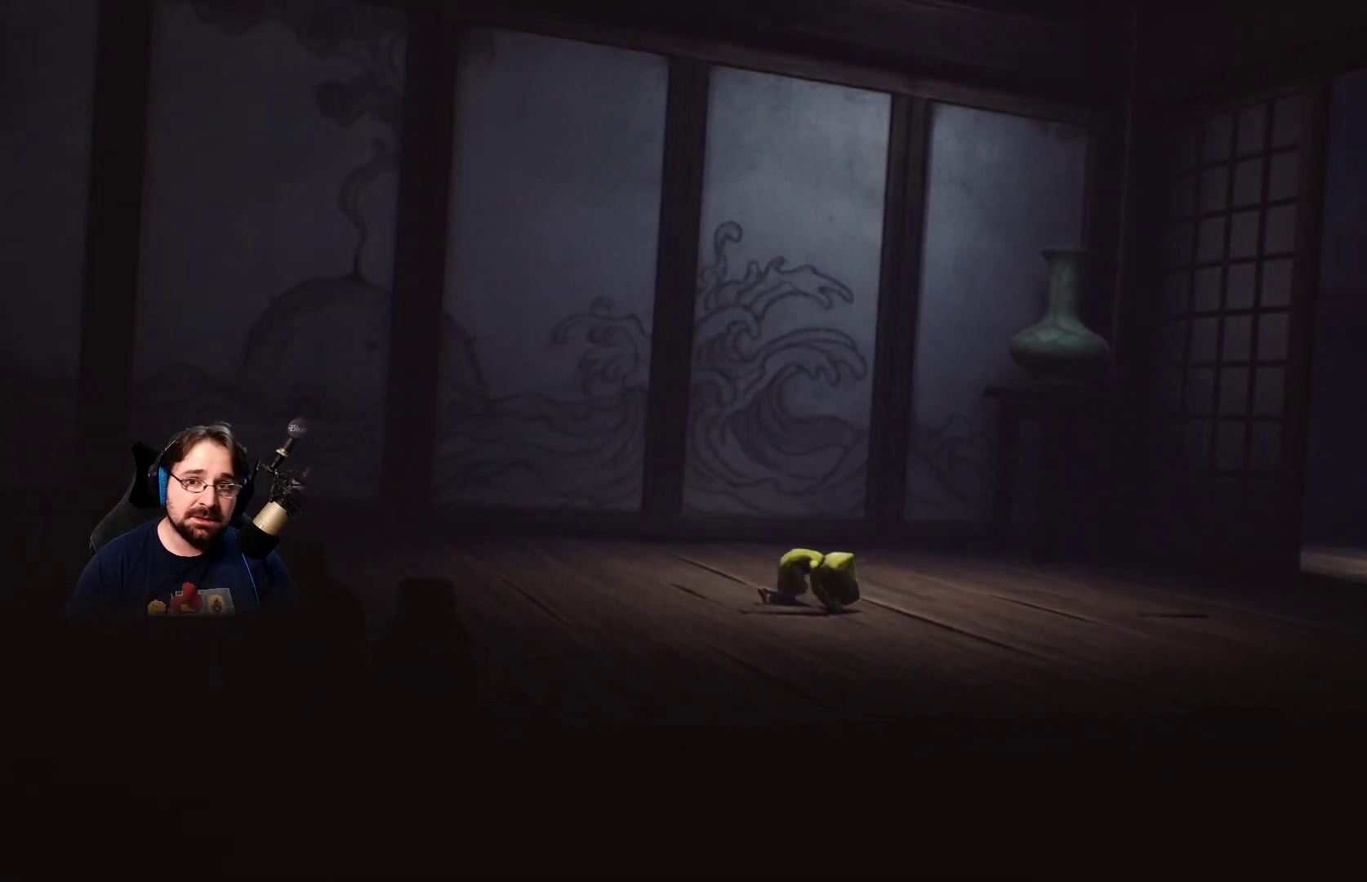
{"buttons": ["R2"], "left_stick": "right", "right_stick": "center", "events": []}
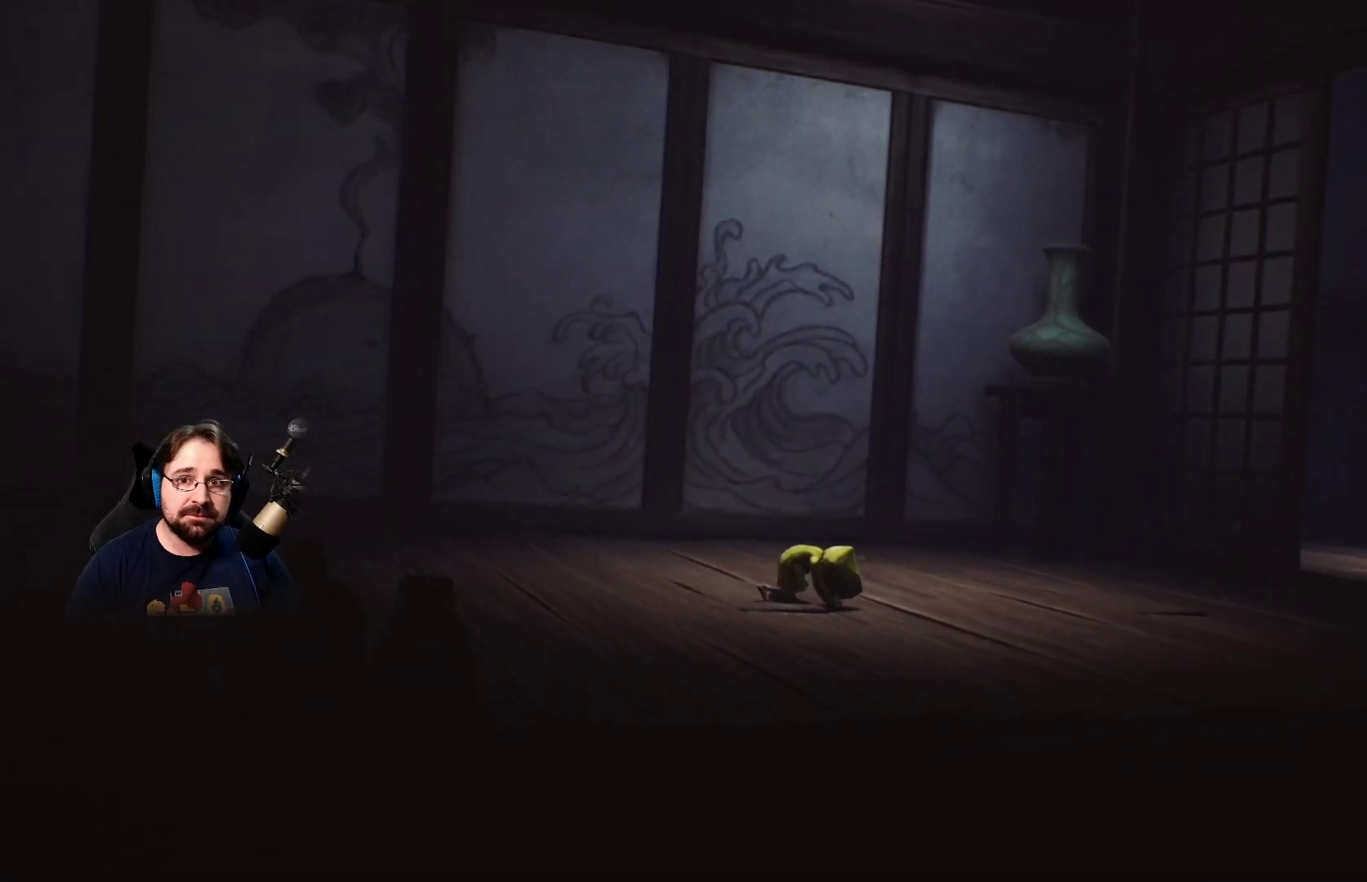
{"buttons": ["R2"], "left_stick": "right", "right_stick": "center", "events": []}
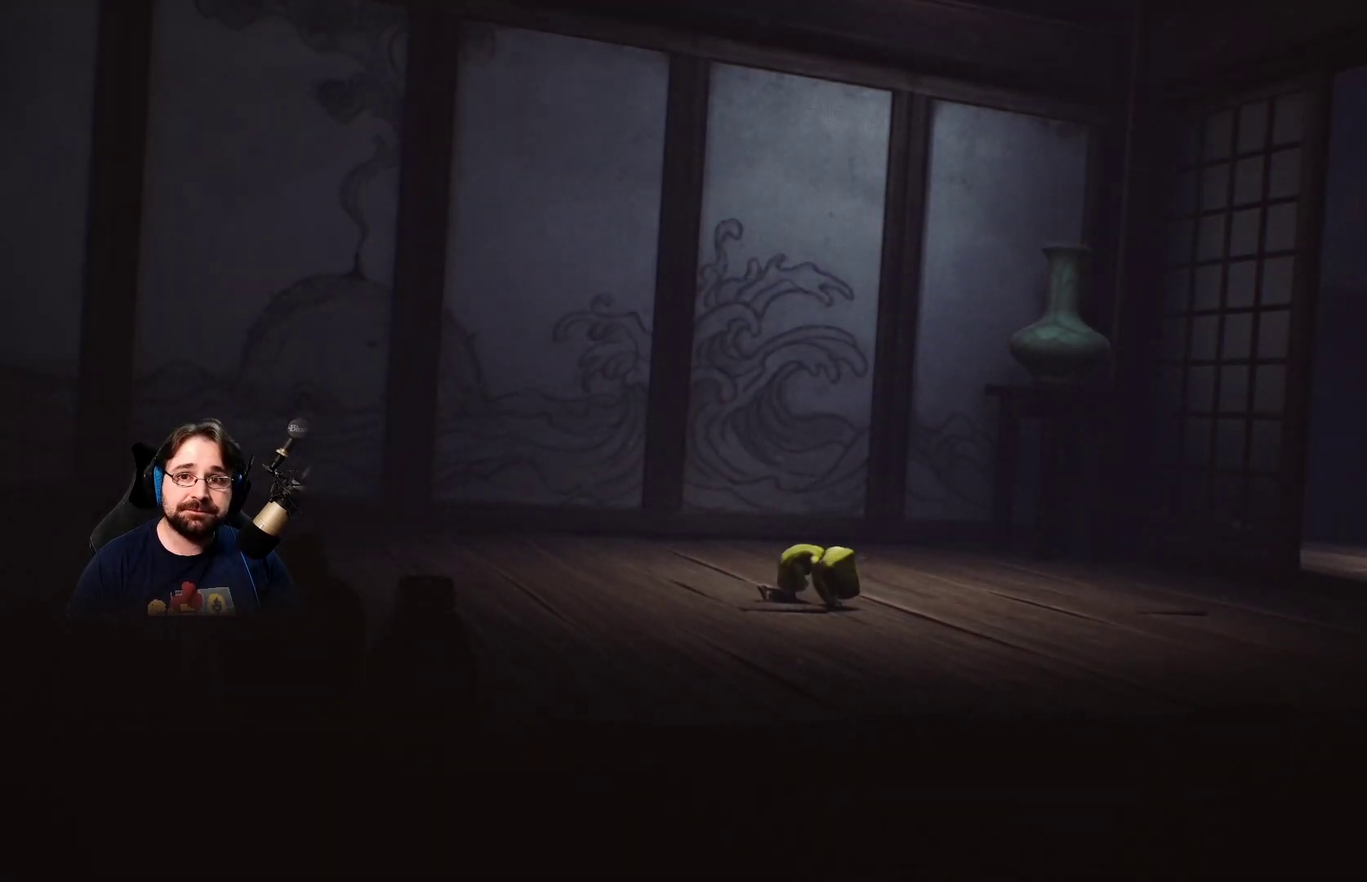
{"buttons": ["R2"], "left_stick": "right", "right_stick": "center", "events": []}
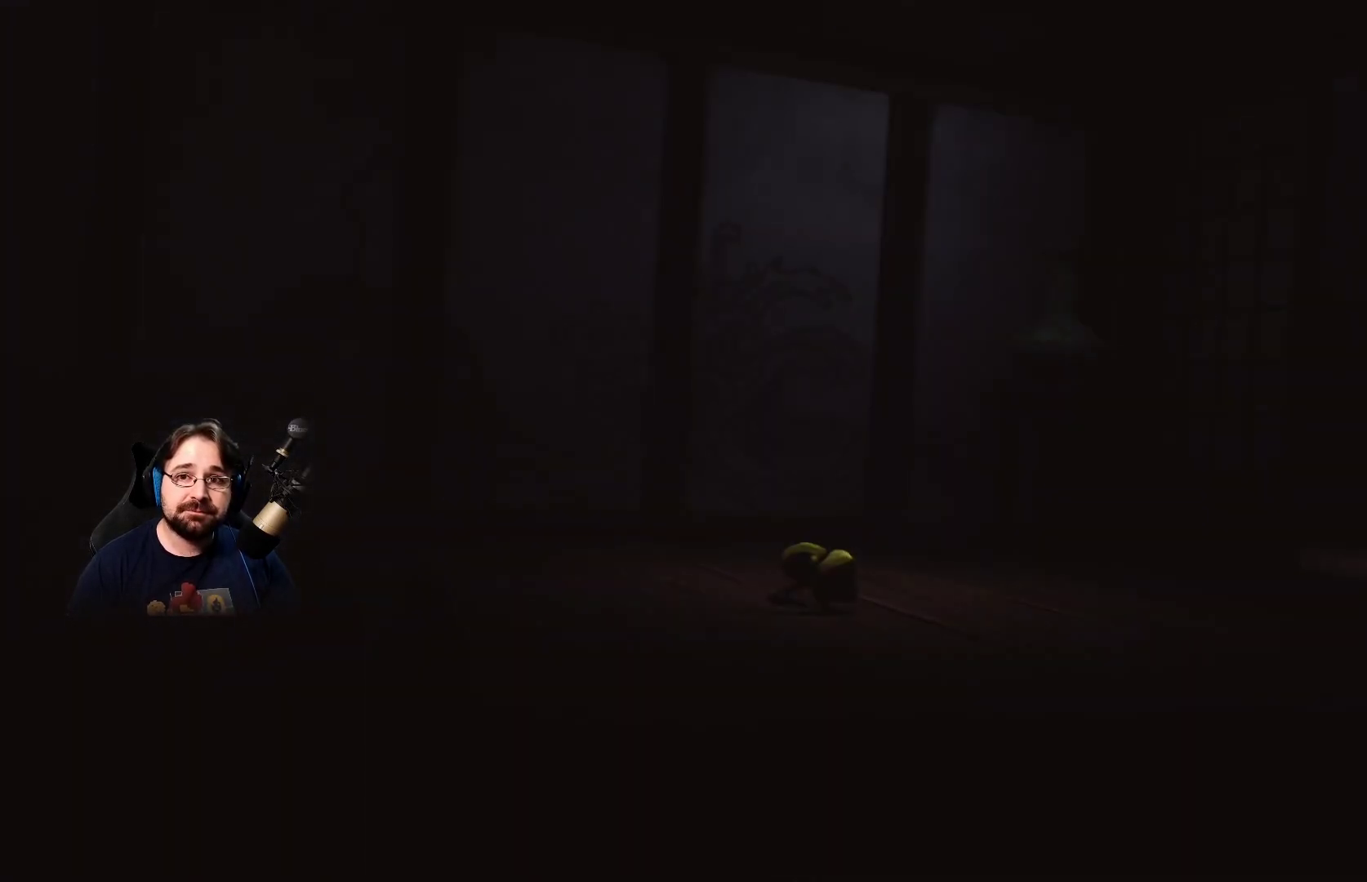
{"buttons": ["R2"], "left_stick": "right", "right_stick": "center", "events": []}
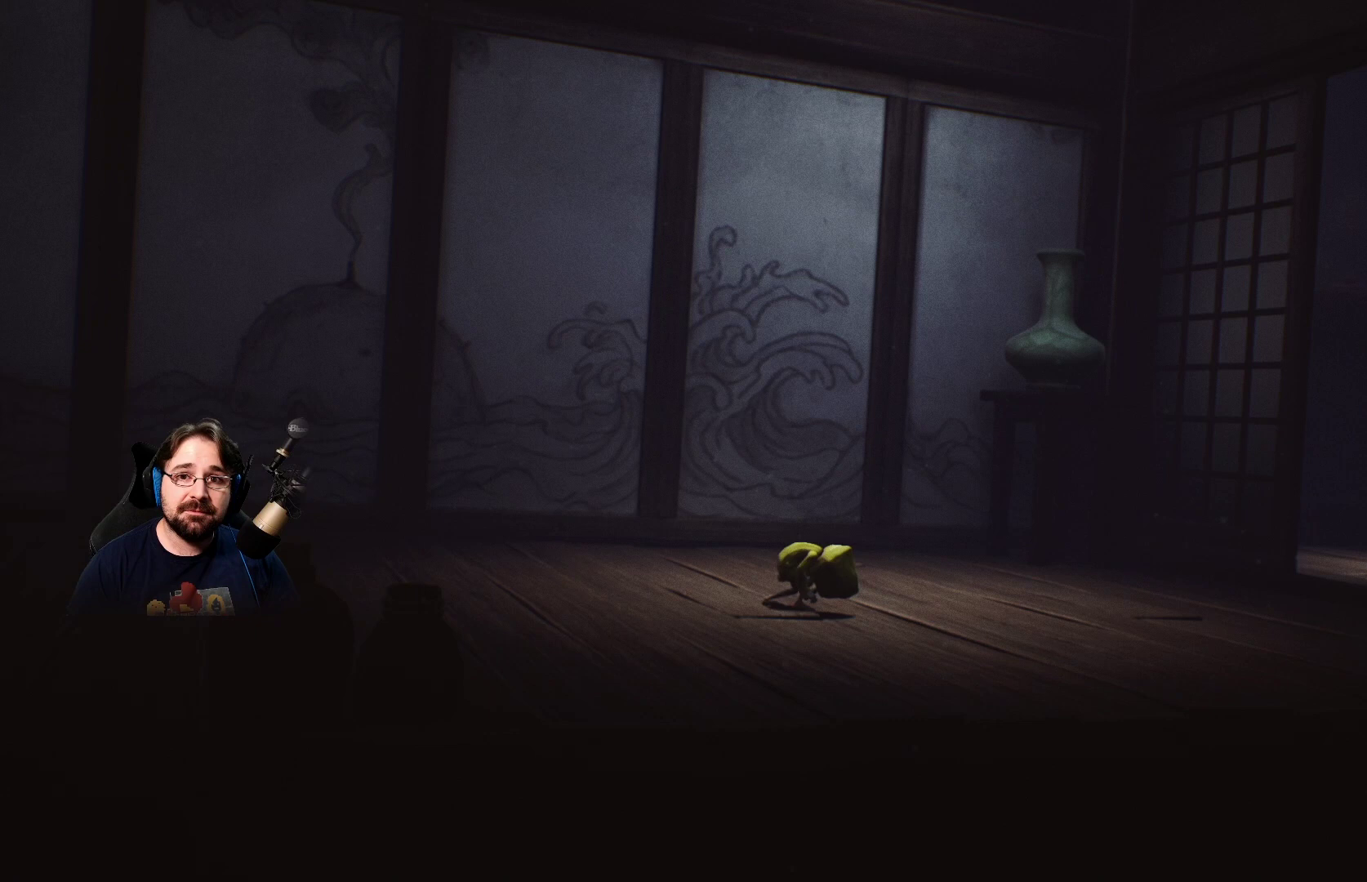
{"buttons": ["R2"], "left_stick": "right", "right_stick": "center", "events": []}
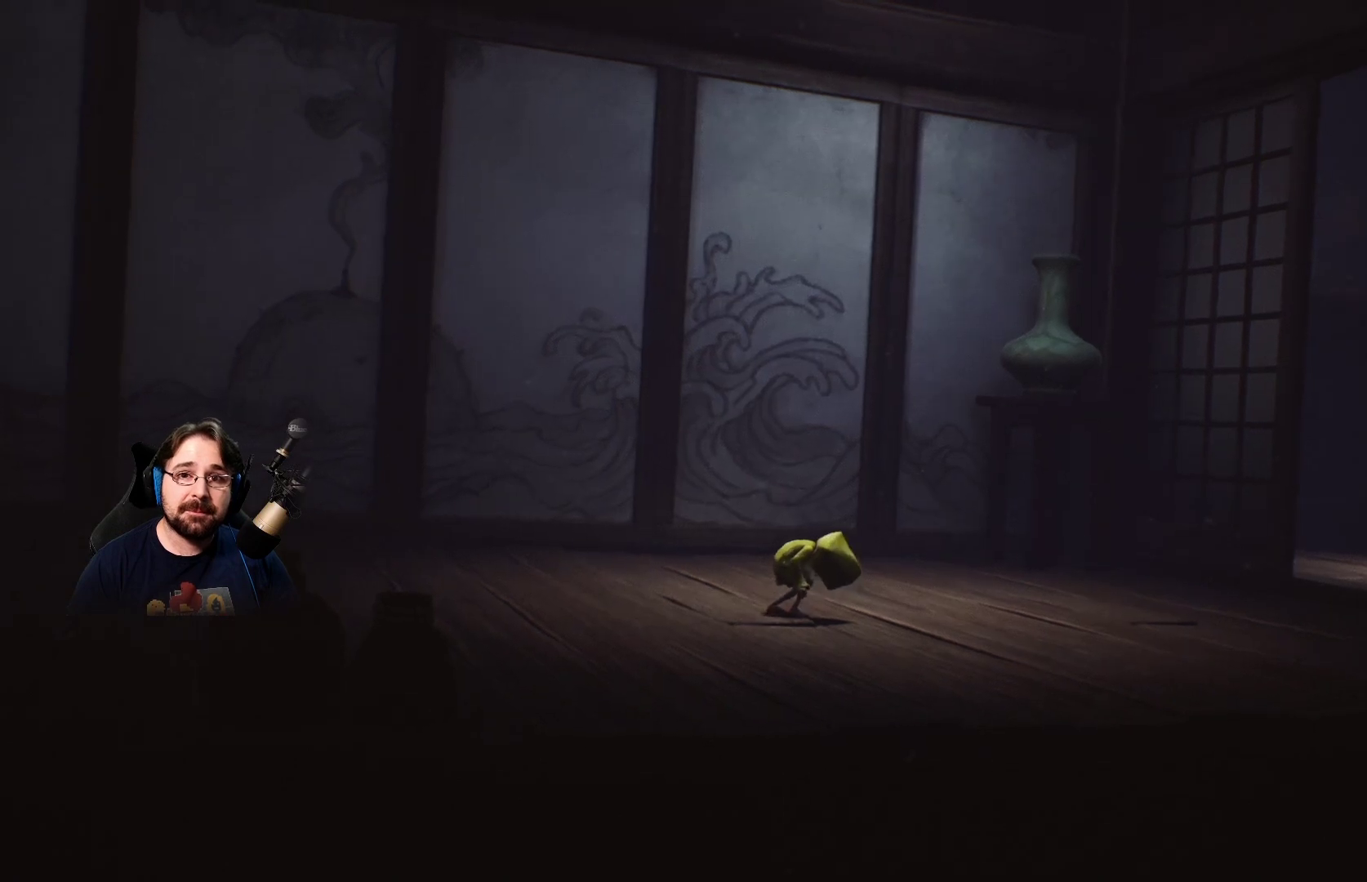
{"buttons": ["R2"], "left_stick": "right", "right_stick": "center", "events": []}
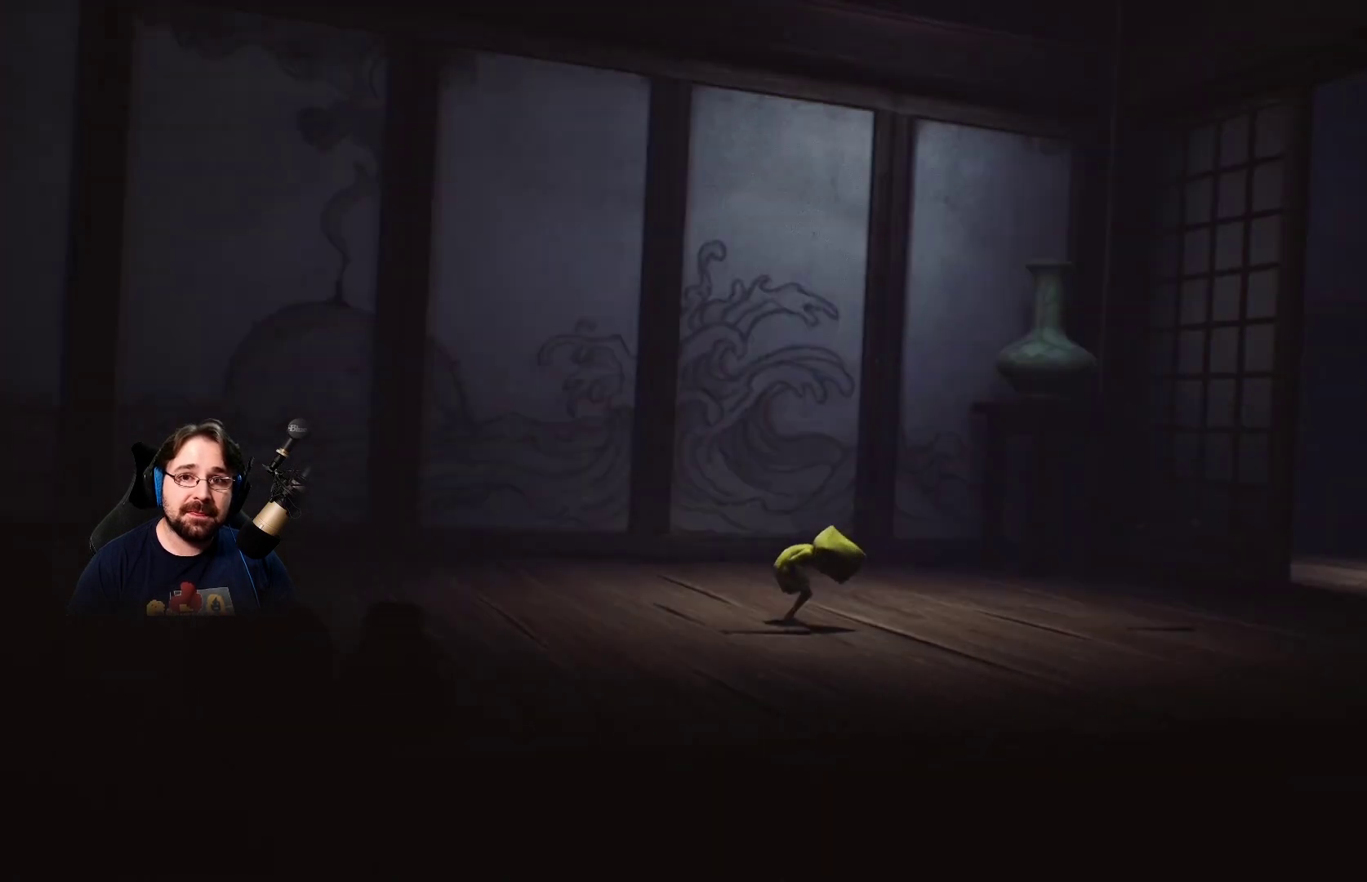
{"buttons": ["R2"], "left_stick": "right", "right_stick": "center", "events": []}
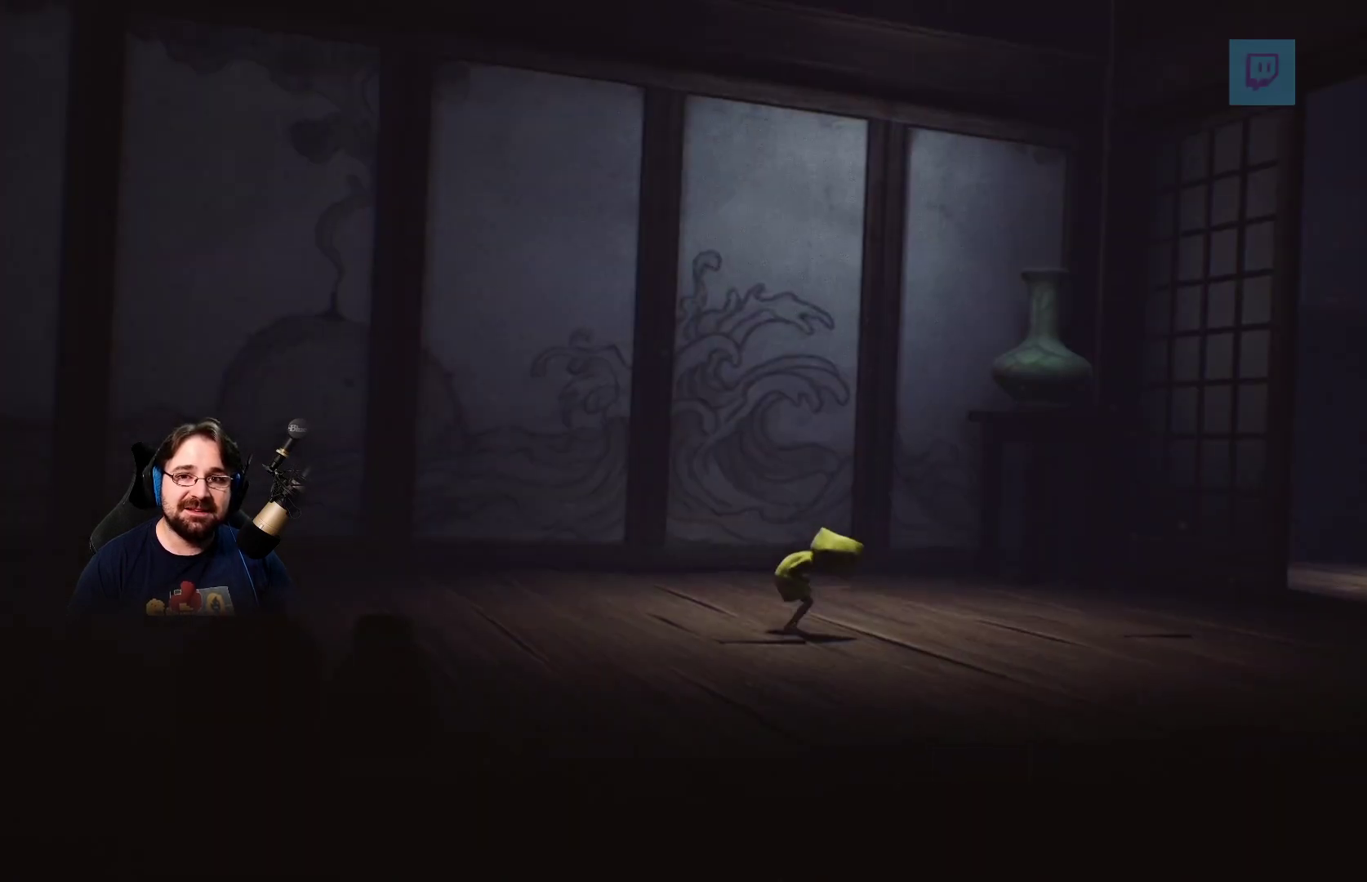
{"buttons": ["R2"], "left_stick": "right", "right_stick": "center", "events": []}
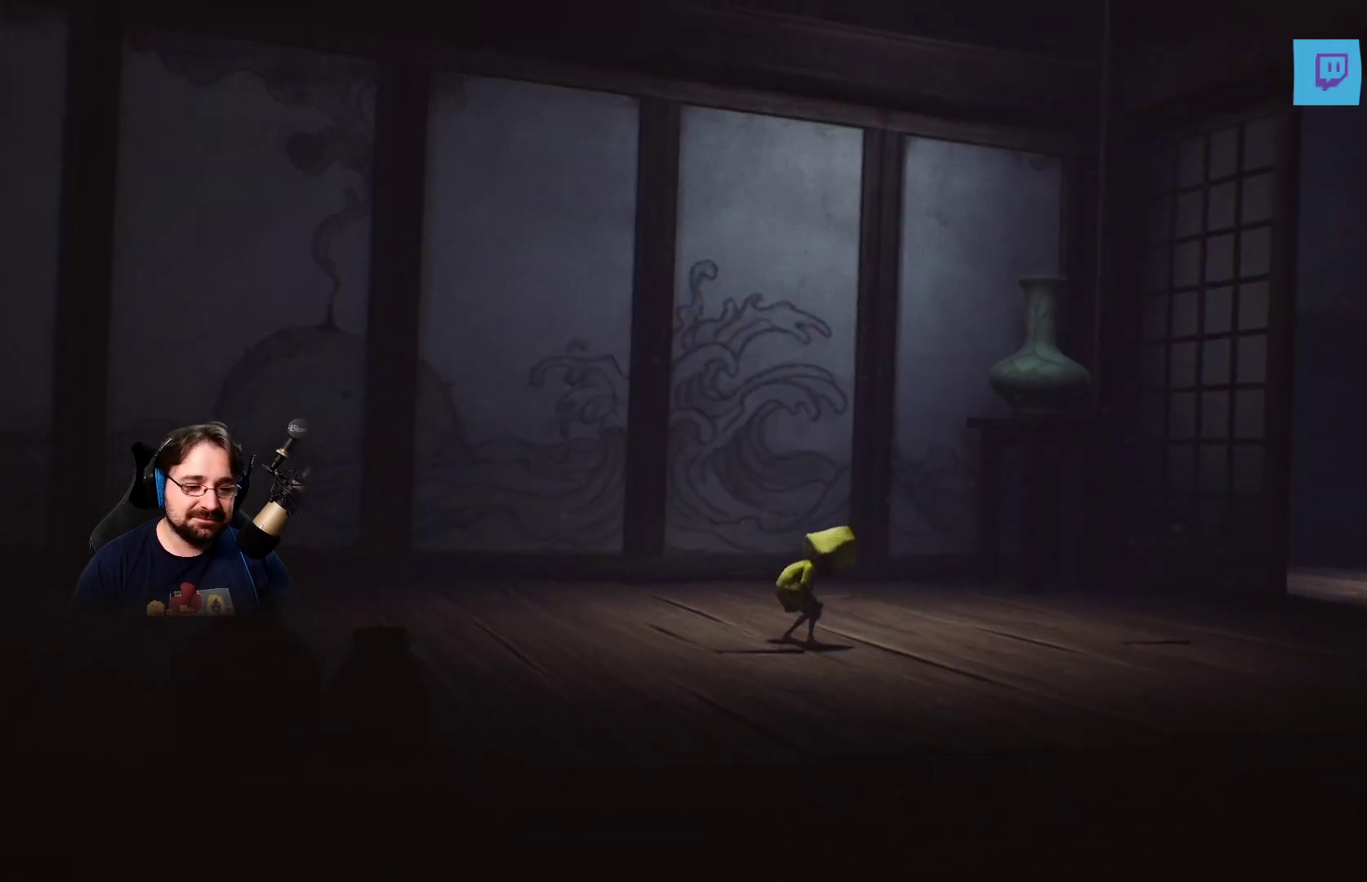
{"buttons": ["R2"], "left_stick": "right", "right_stick": "center", "events": []}
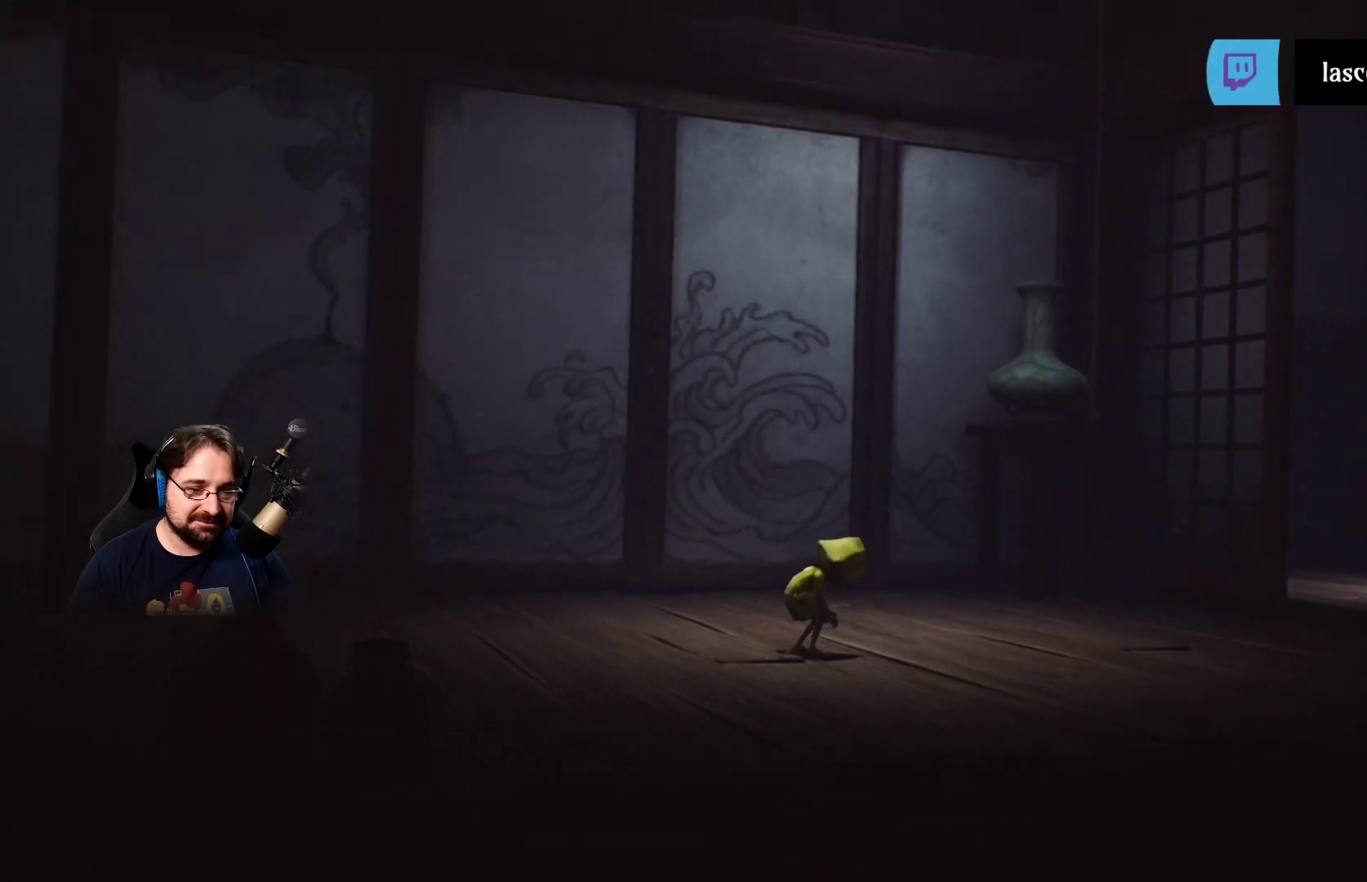
{"buttons": ["R2"], "left_stick": "right", "right_stick": "center", "events": []}
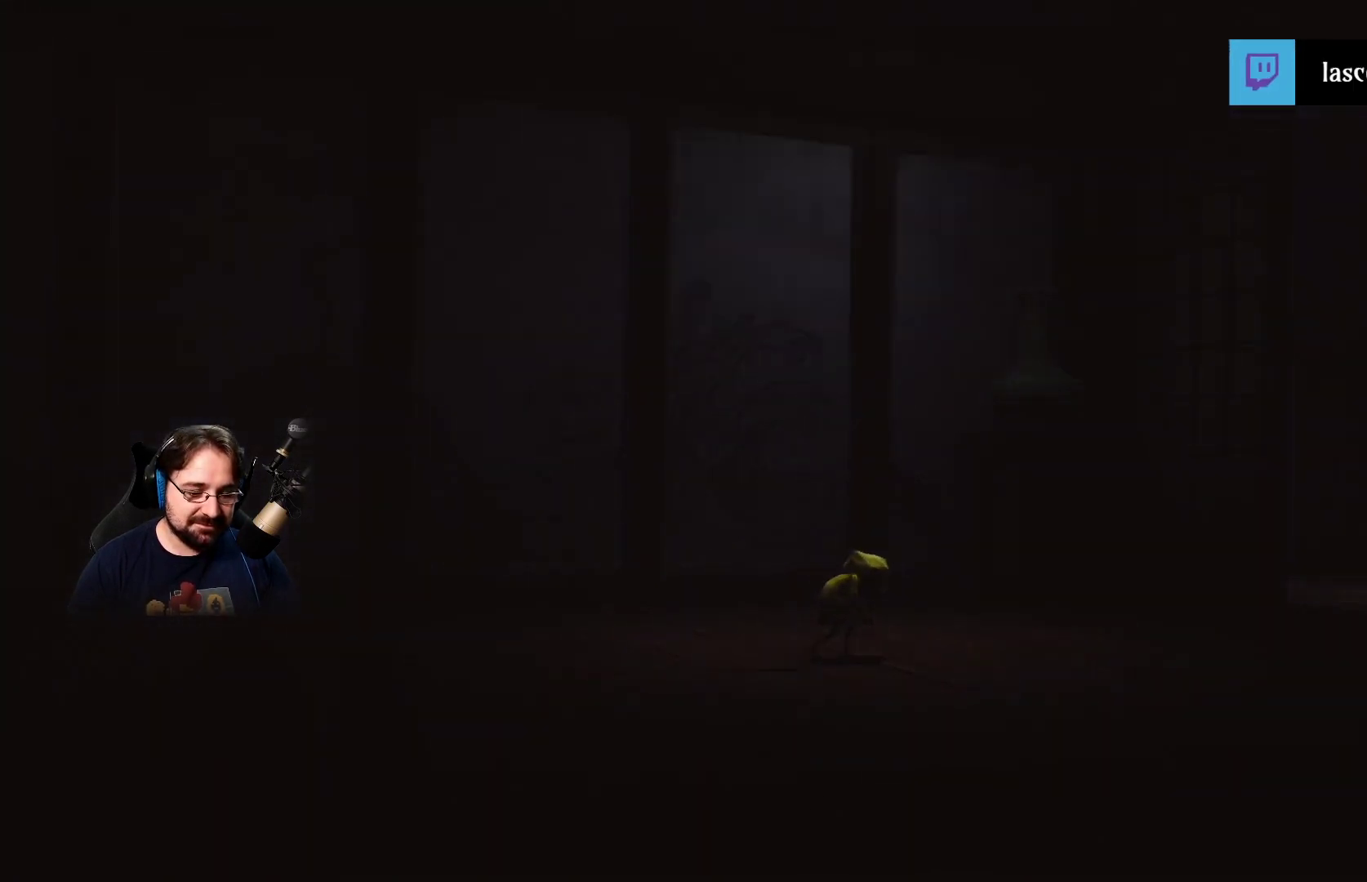
{"buttons": ["R2"], "left_stick": "right", "right_stick": "center", "events": []}